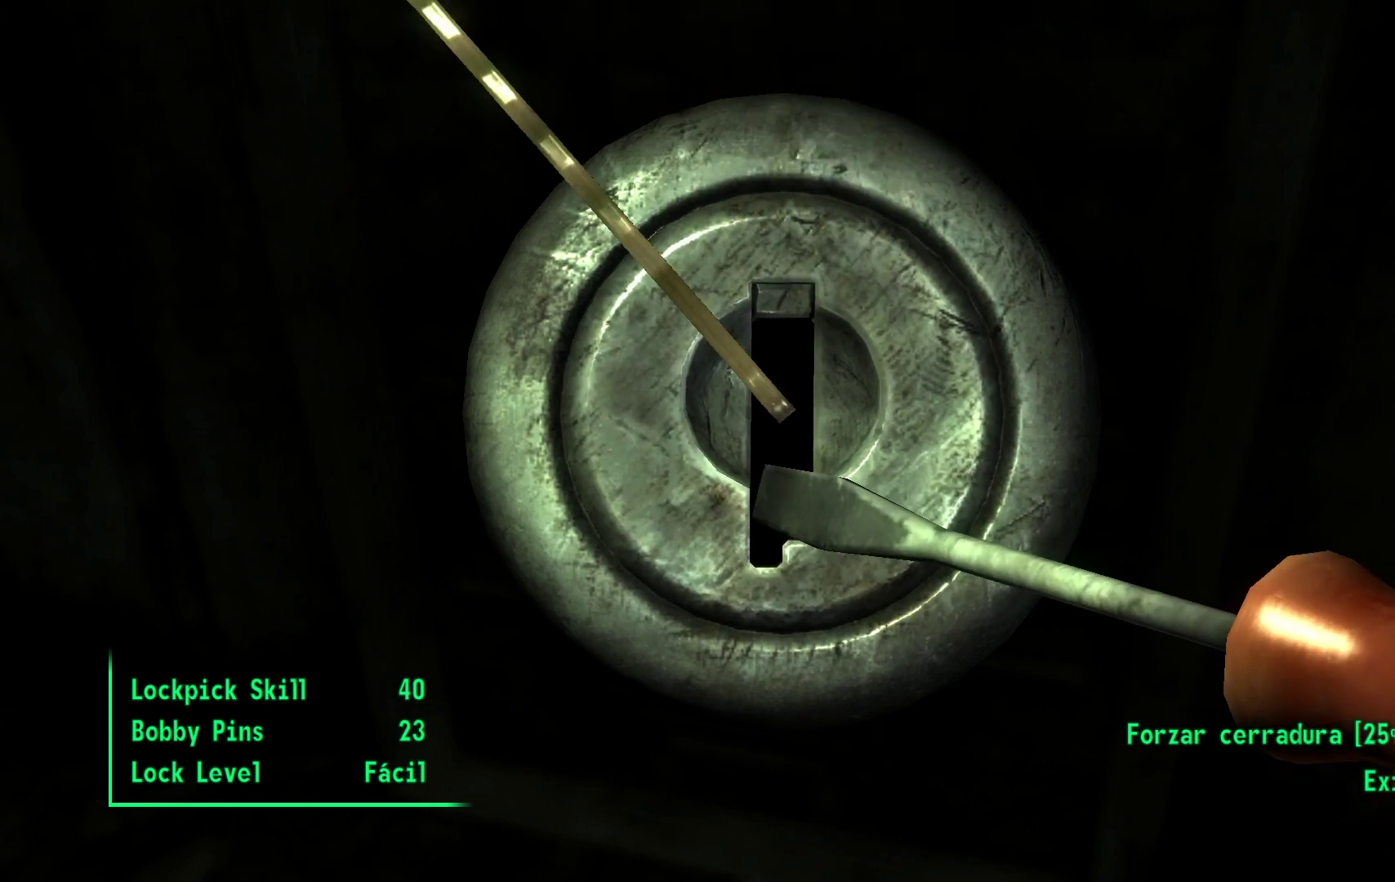
Gameplay with a controller (Xbox layout); each line is a JSON object with the inputs held at the frame after it. "events" lists button and stick changes between this image and that frame as [ms after this image, input, new state], when the widget could be followed in between.
{"buttons": [], "left_stick": "right", "right_stick": "center", "events": [[400, "right_stick", "center"], [417, "left_stick", "right"]]}
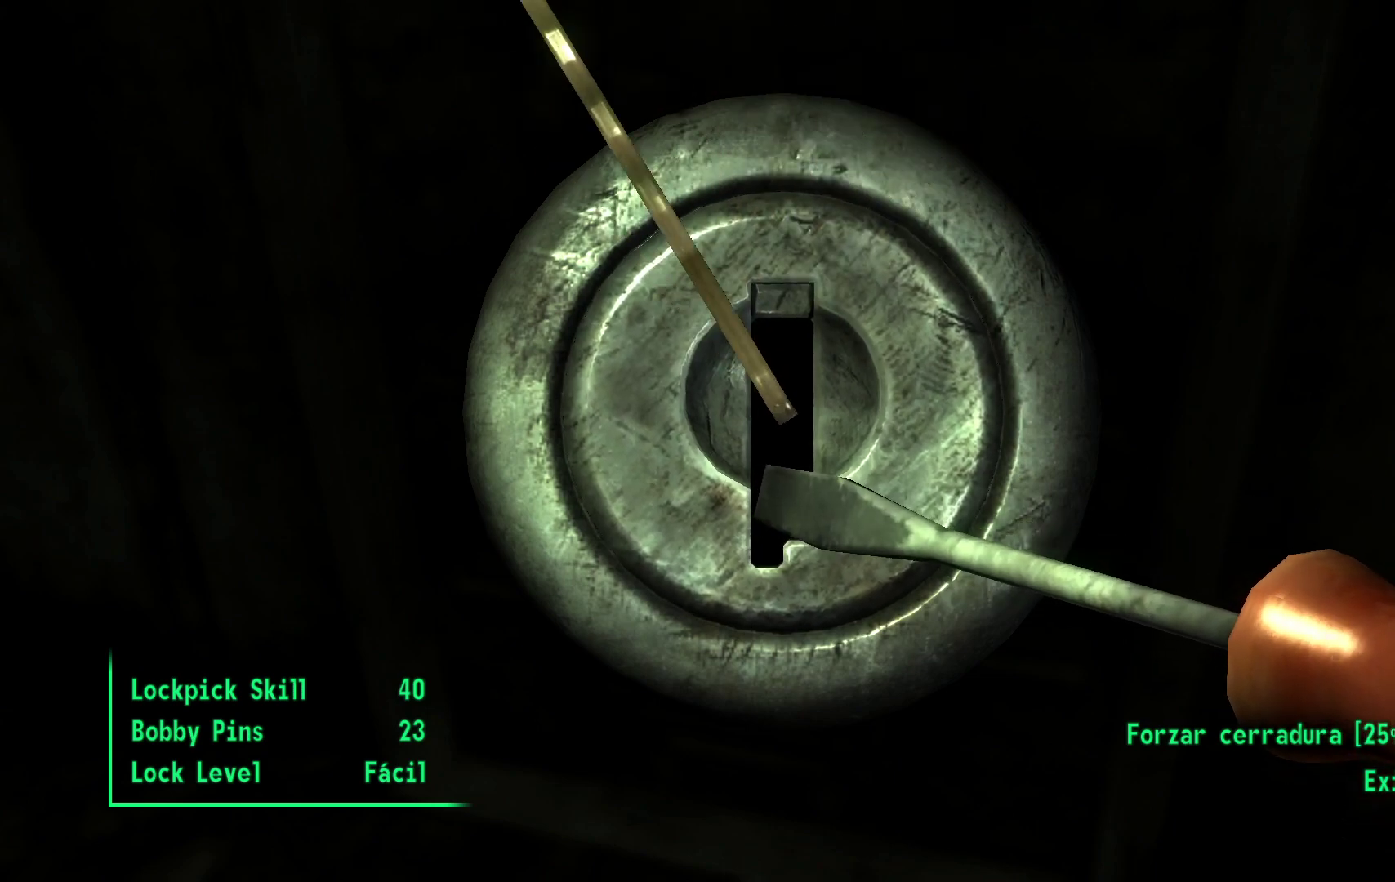
{"buttons": [], "left_stick": "center", "right_stick": "center", "events": [[50, "left_stick", "center"], [133, "left_stick", "right"], [417, "left_stick", "center"]]}
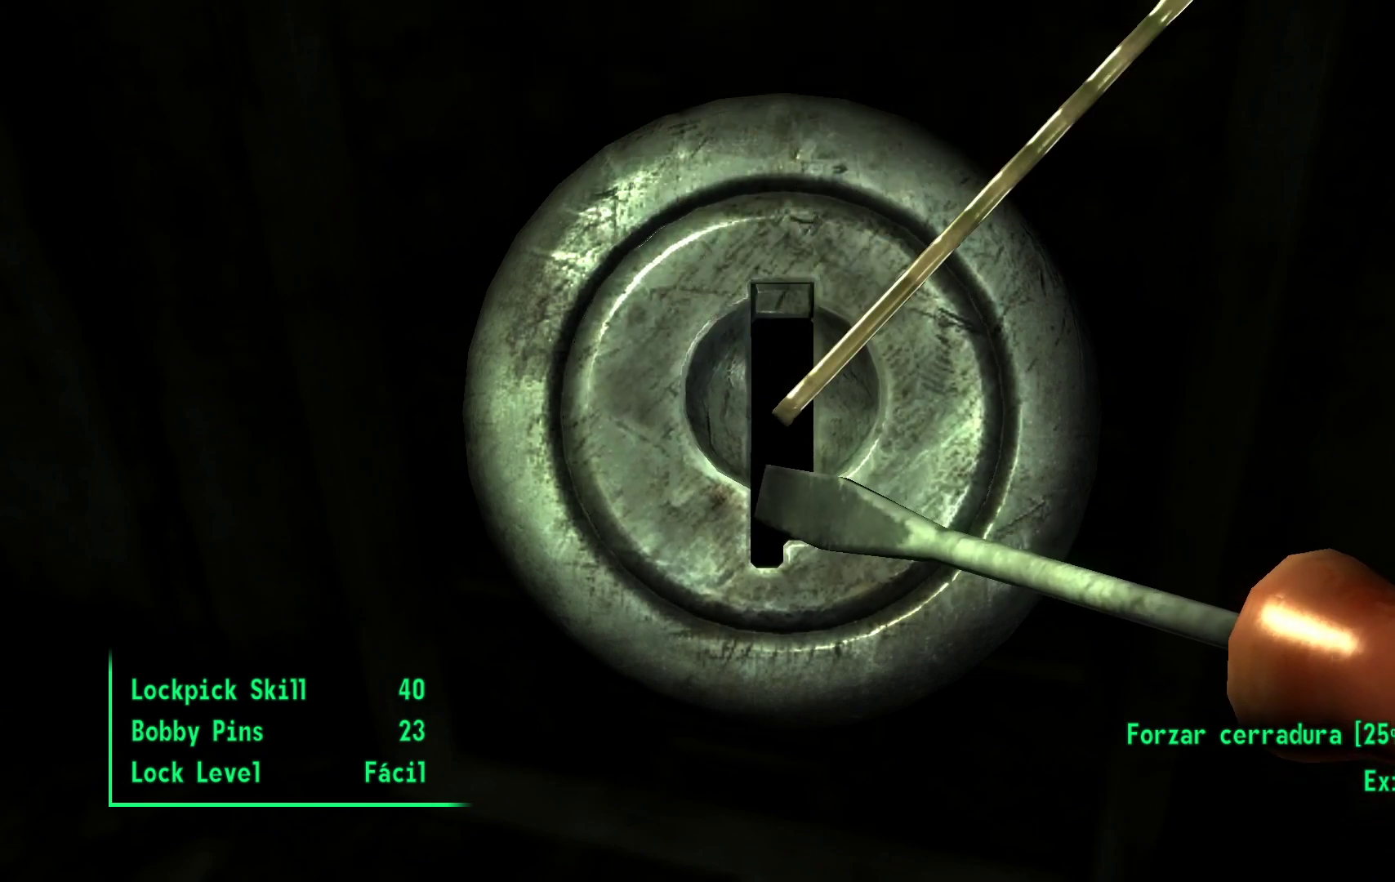
{"buttons": [], "left_stick": "center", "right_stick": "left", "events": [[50, "left_stick", "right"], [183, "left_stick", "center"], [350, "right_stick", "left"]]}
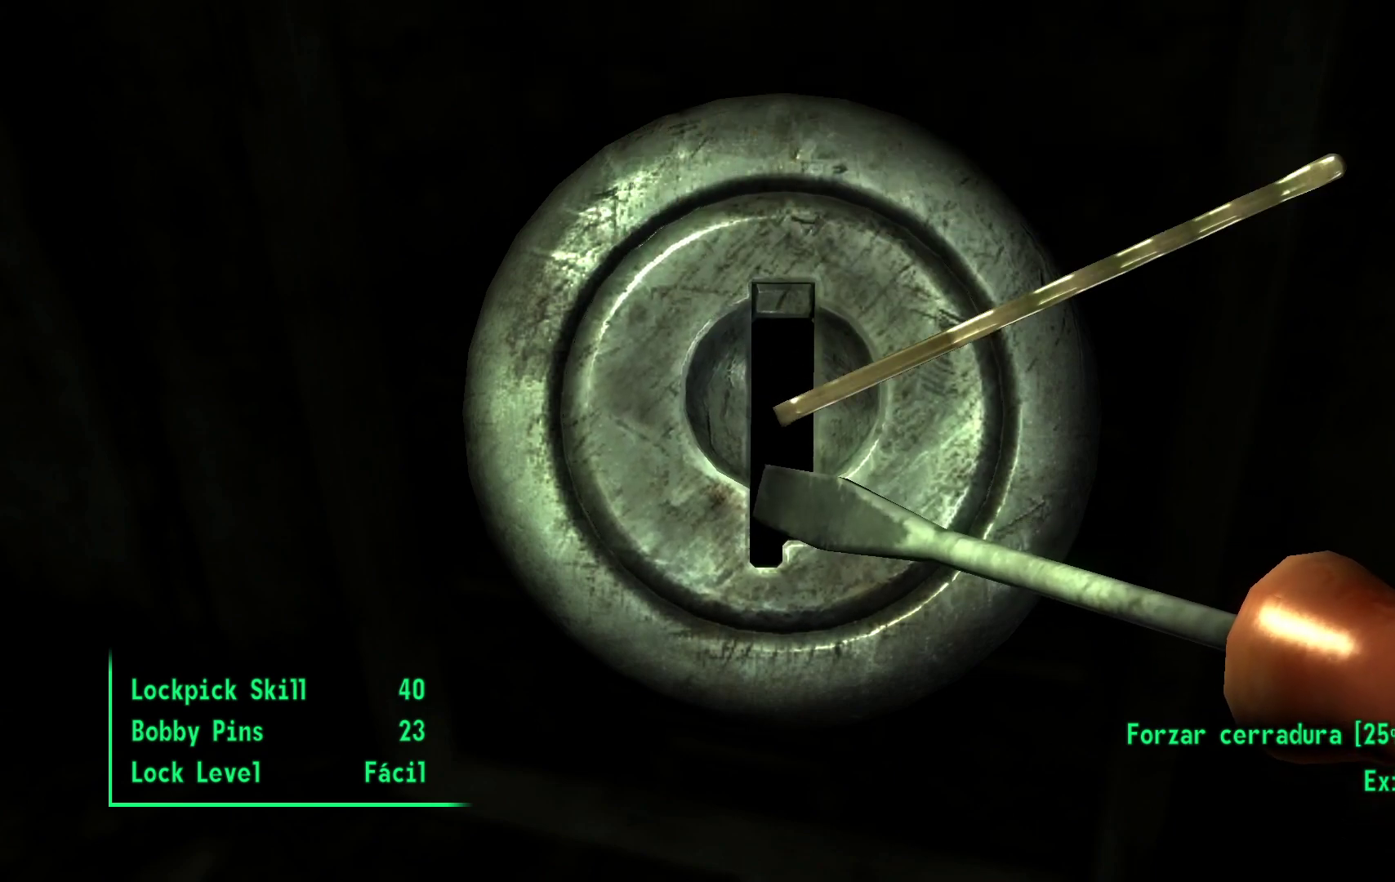
{"buttons": [], "left_stick": "center", "right_stick": "left", "events": []}
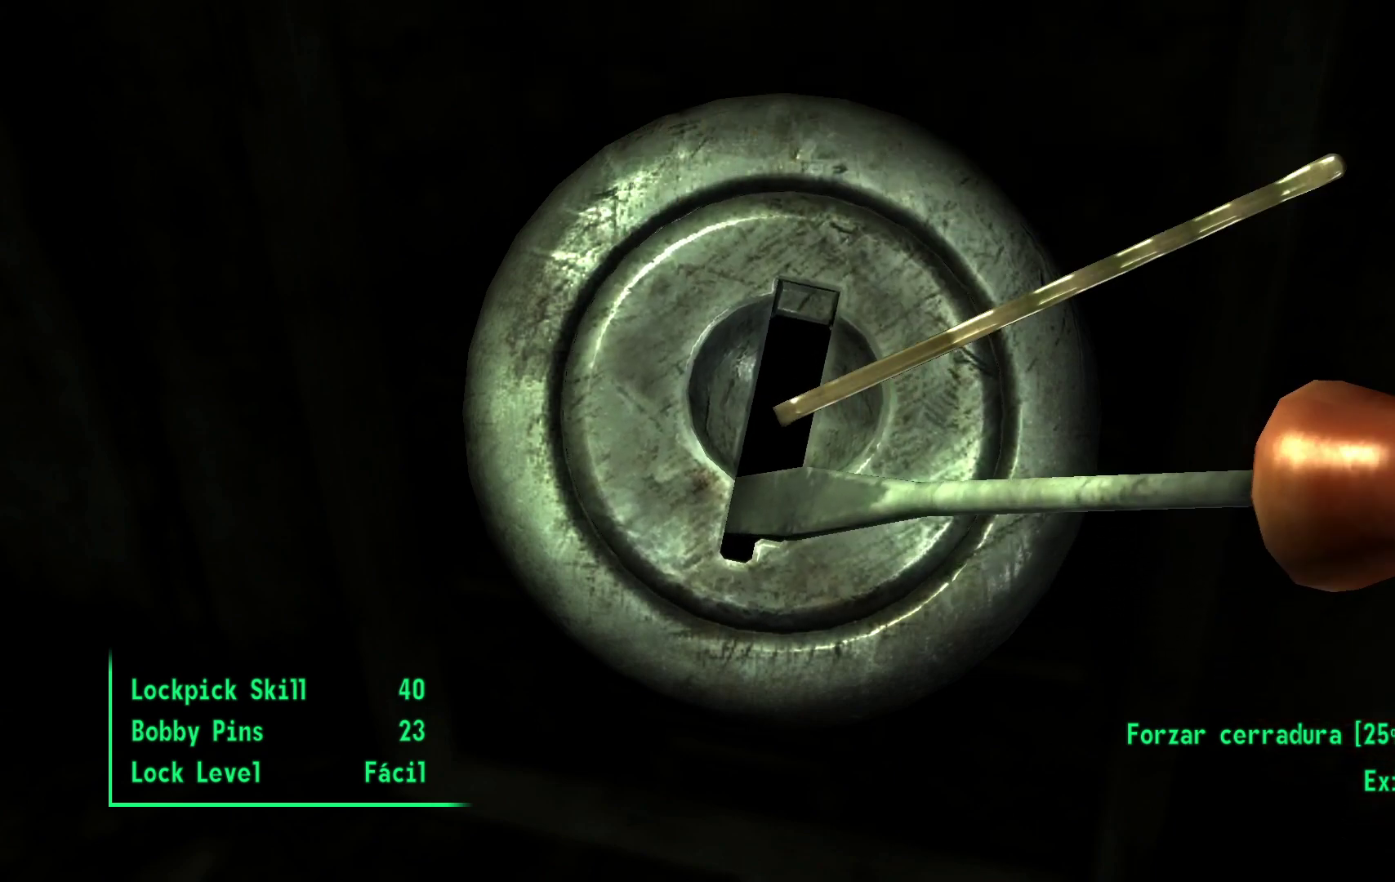
{"buttons": [], "left_stick": "center", "right_stick": "left", "events": []}
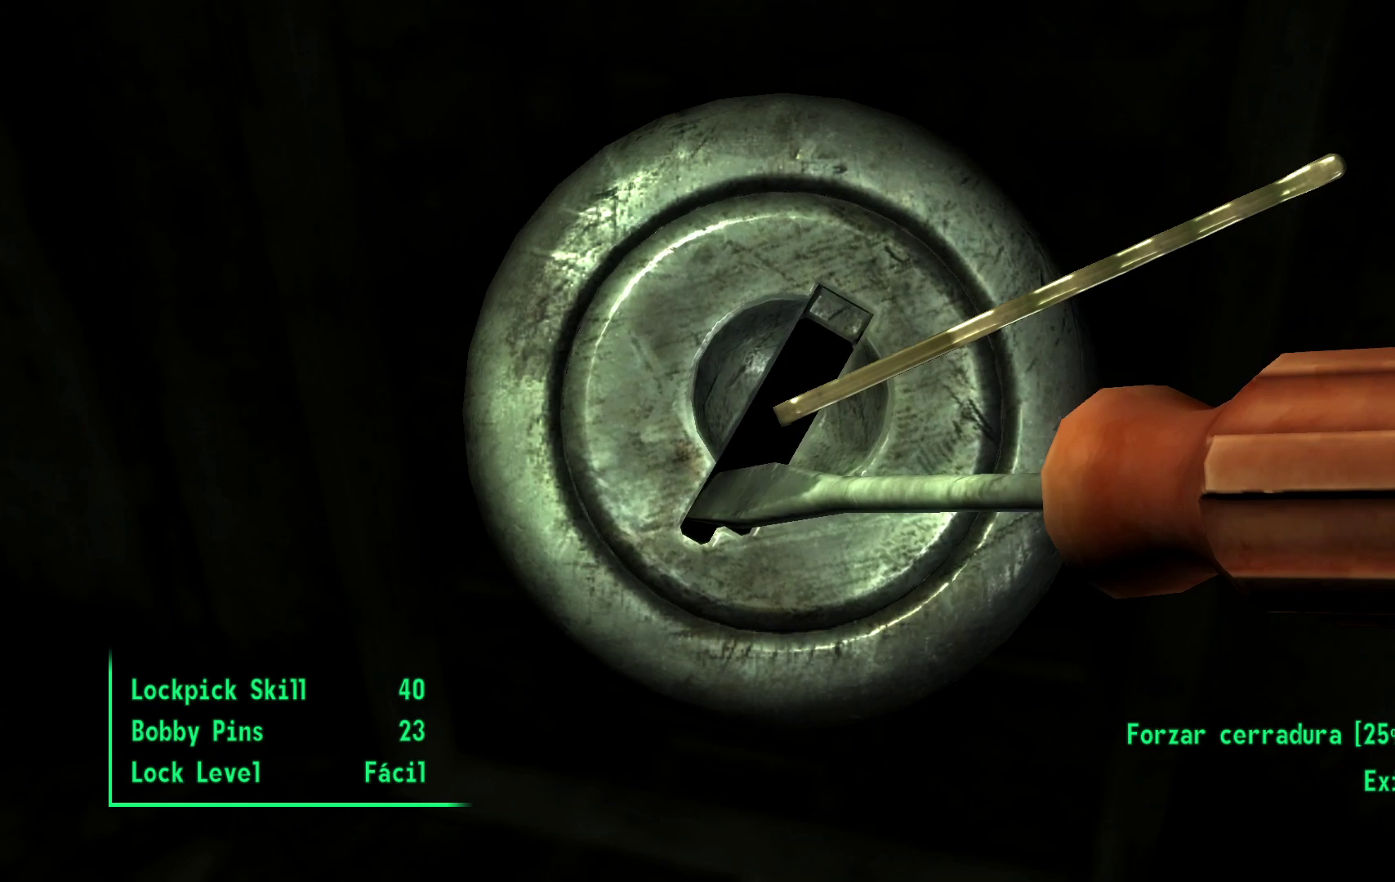
{"buttons": [], "left_stick": "center", "right_stick": "left", "events": []}
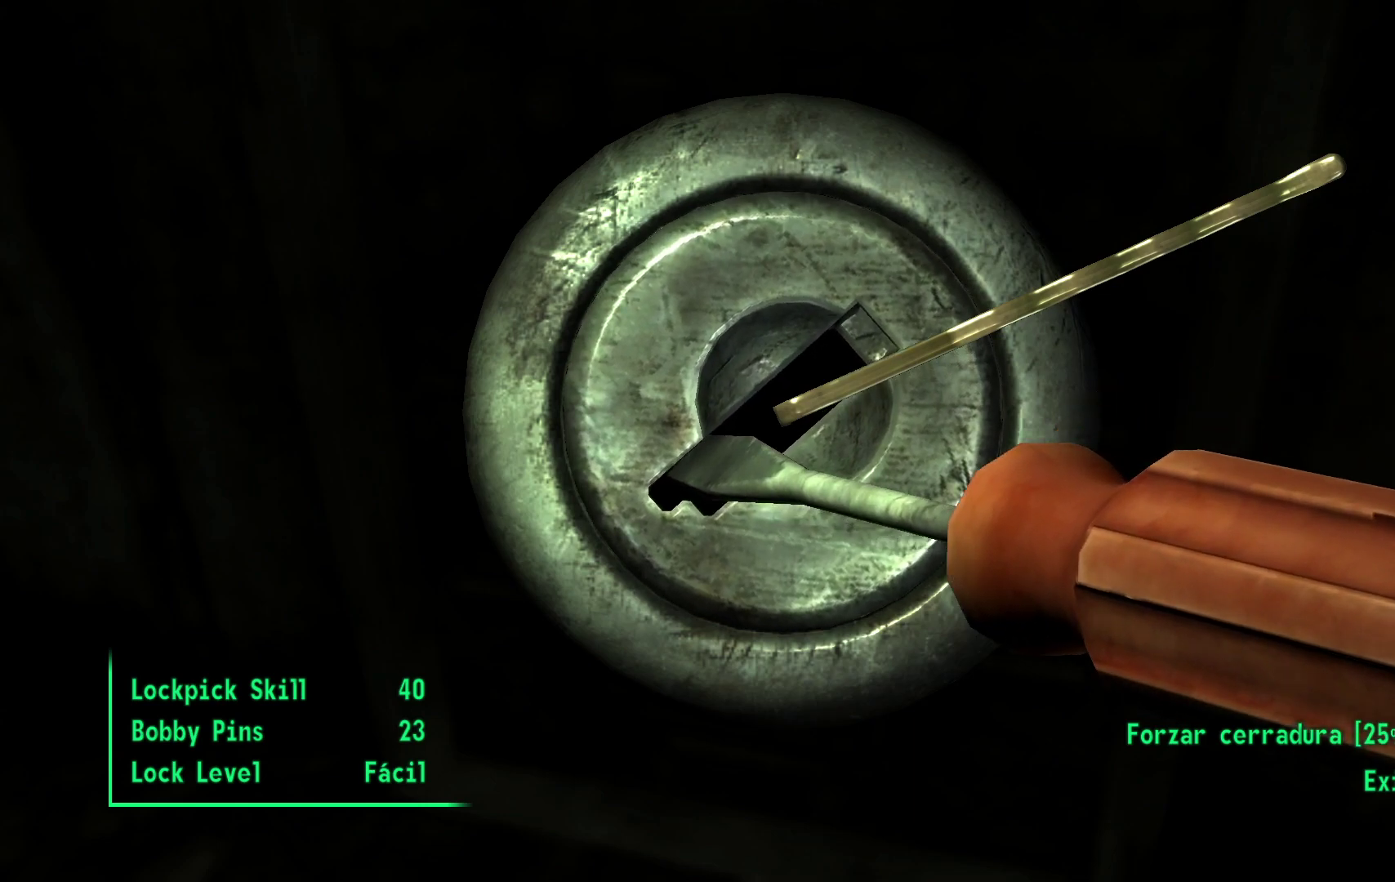
{"buttons": [], "left_stick": "center", "right_stick": "left", "events": []}
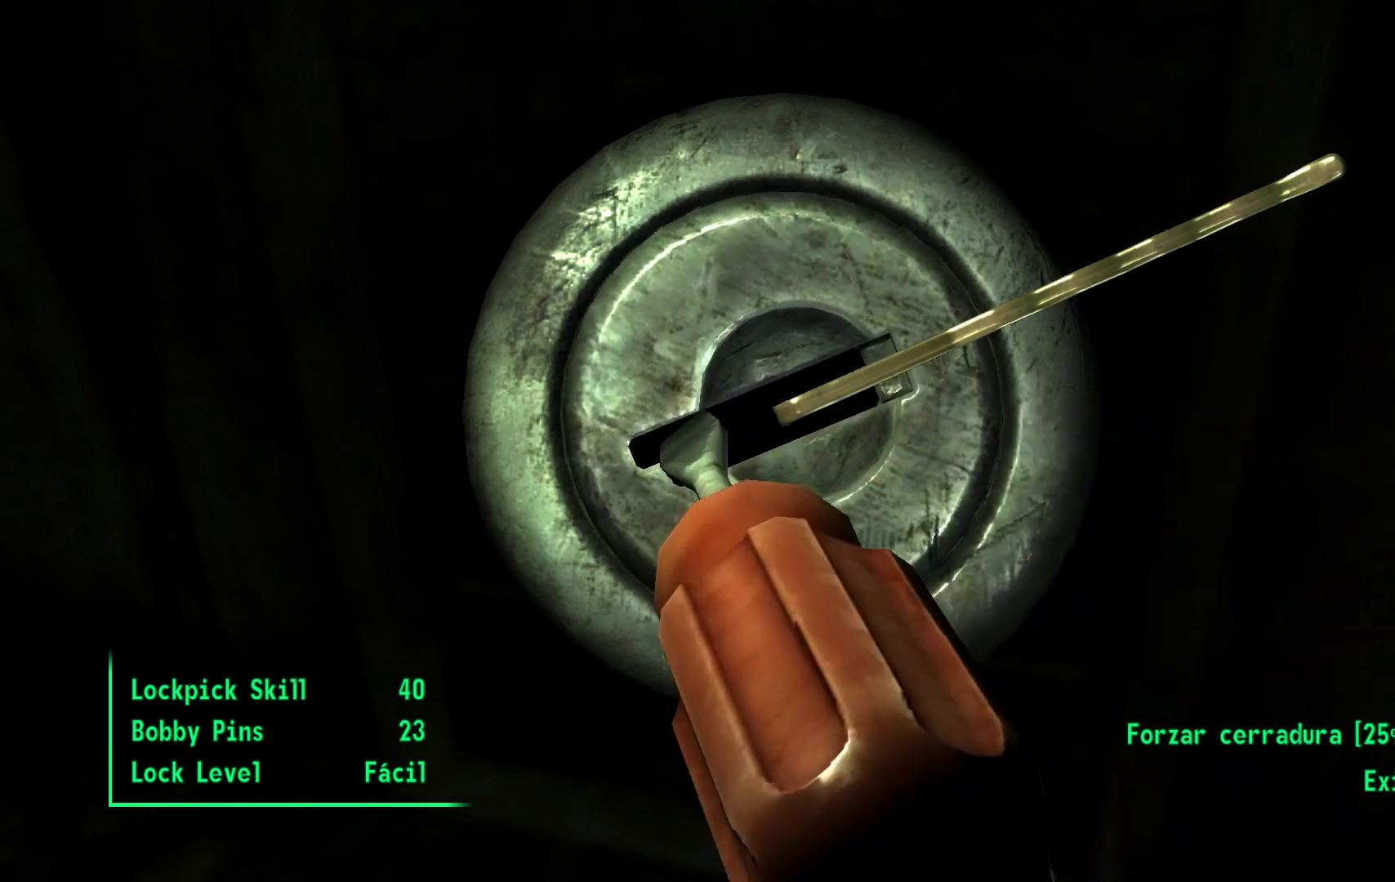
{"buttons": [], "left_stick": "center", "right_stick": "left", "events": []}
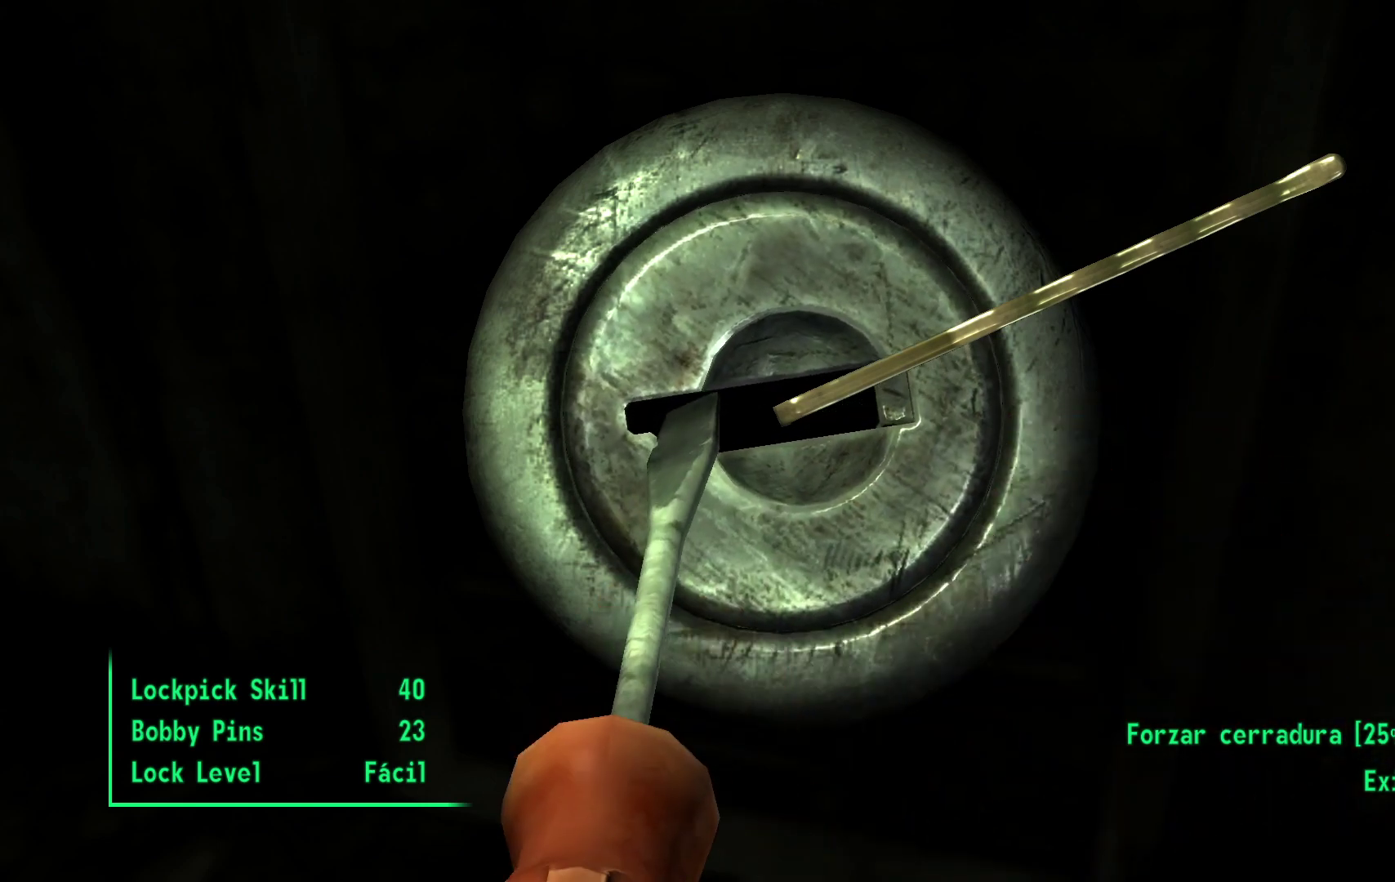
{"buttons": [], "left_stick": "center", "right_stick": "left", "events": []}
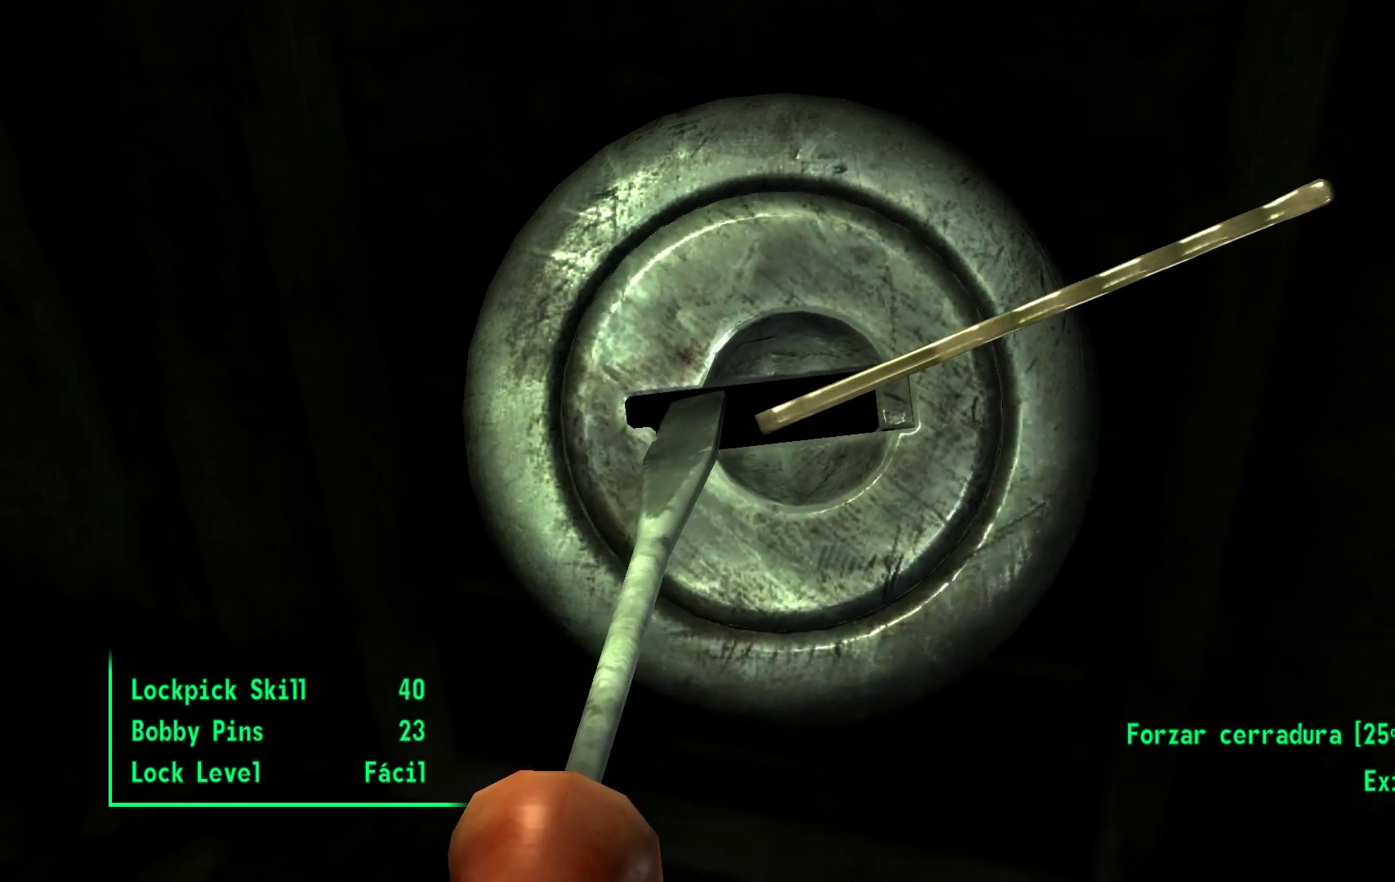
{"buttons": [], "left_stick": "center", "right_stick": "left", "events": [[17, "right_stick", "center"], [133, "left_stick", "left"], [300, "left_stick", "center"], [317, "right_stick", "left"]]}
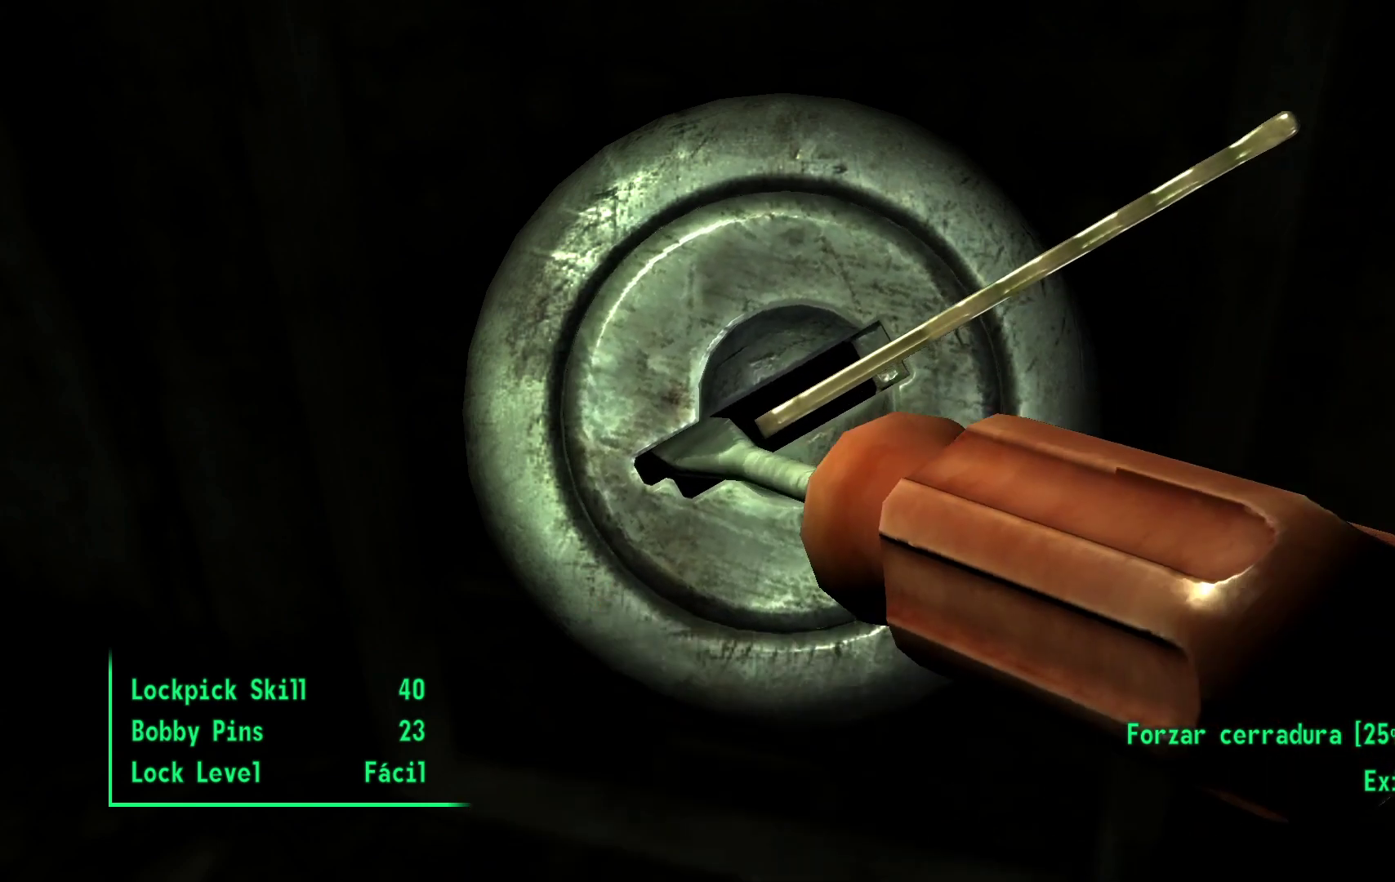
{"buttons": [], "left_stick": "center", "right_stick": "left", "events": []}
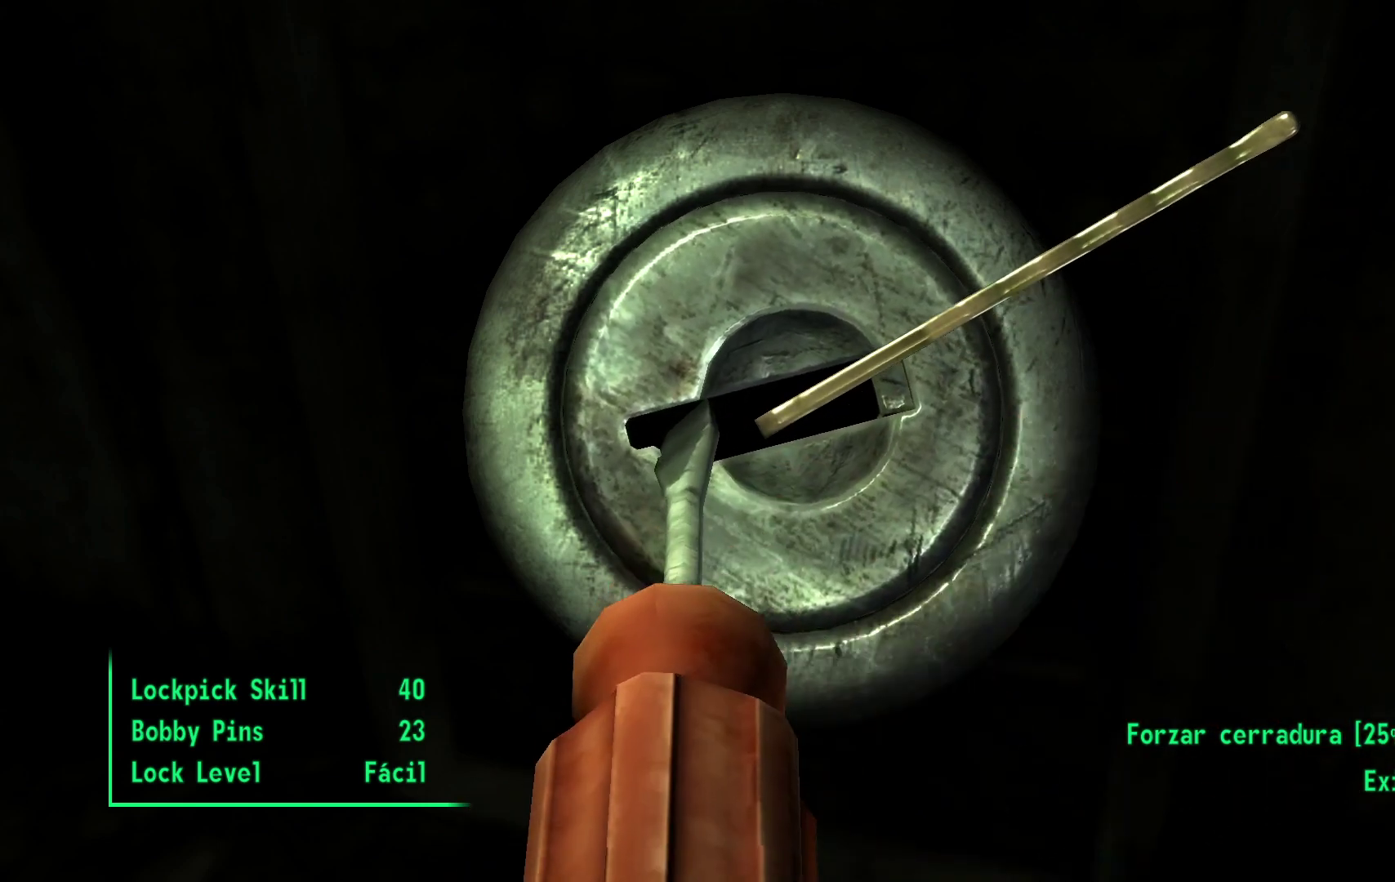
{"buttons": [], "left_stick": "center", "right_stick": "left", "events": []}
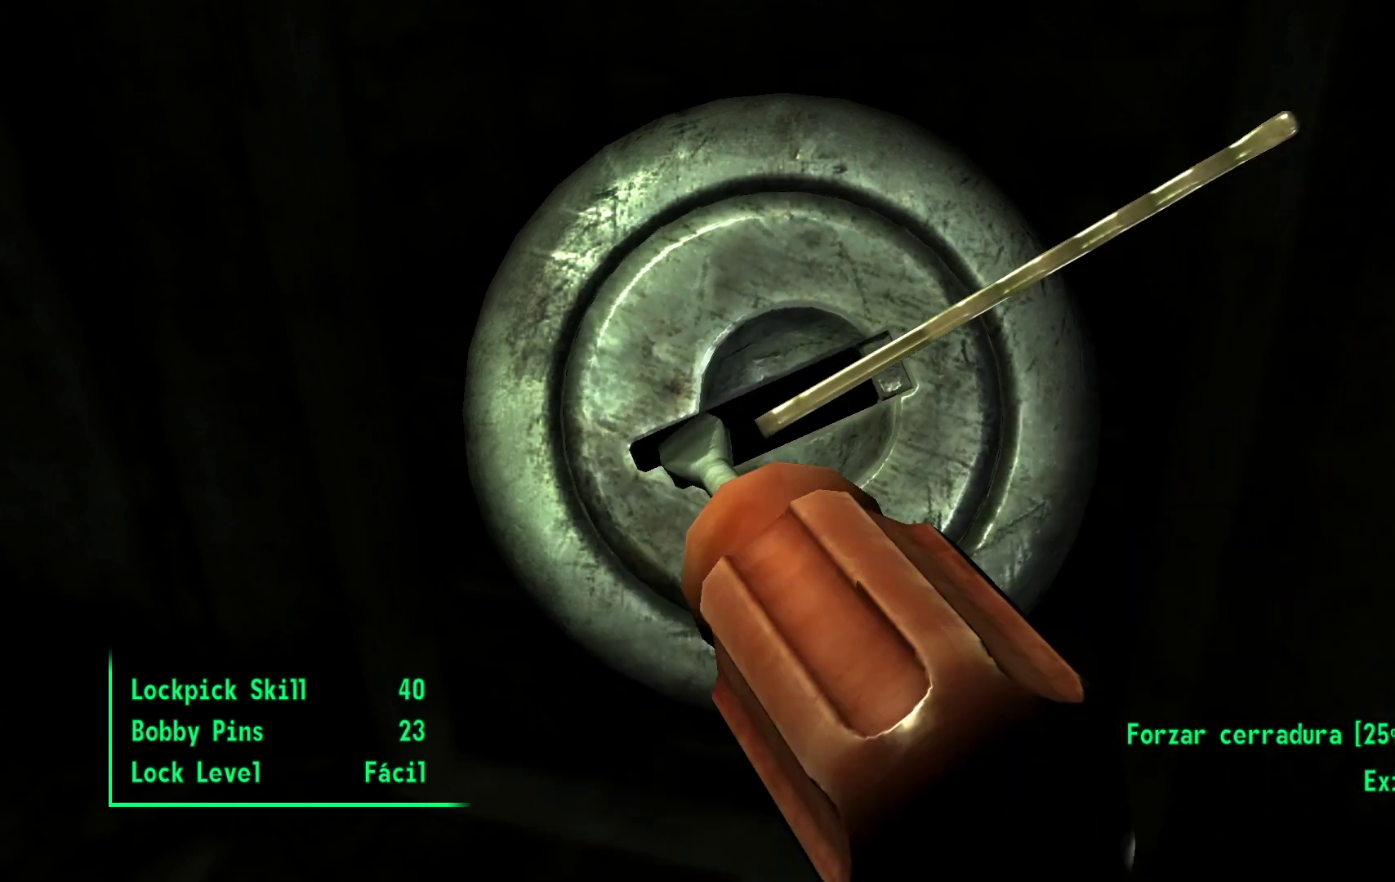
{"buttons": [], "left_stick": "center", "right_stick": "left", "events": []}
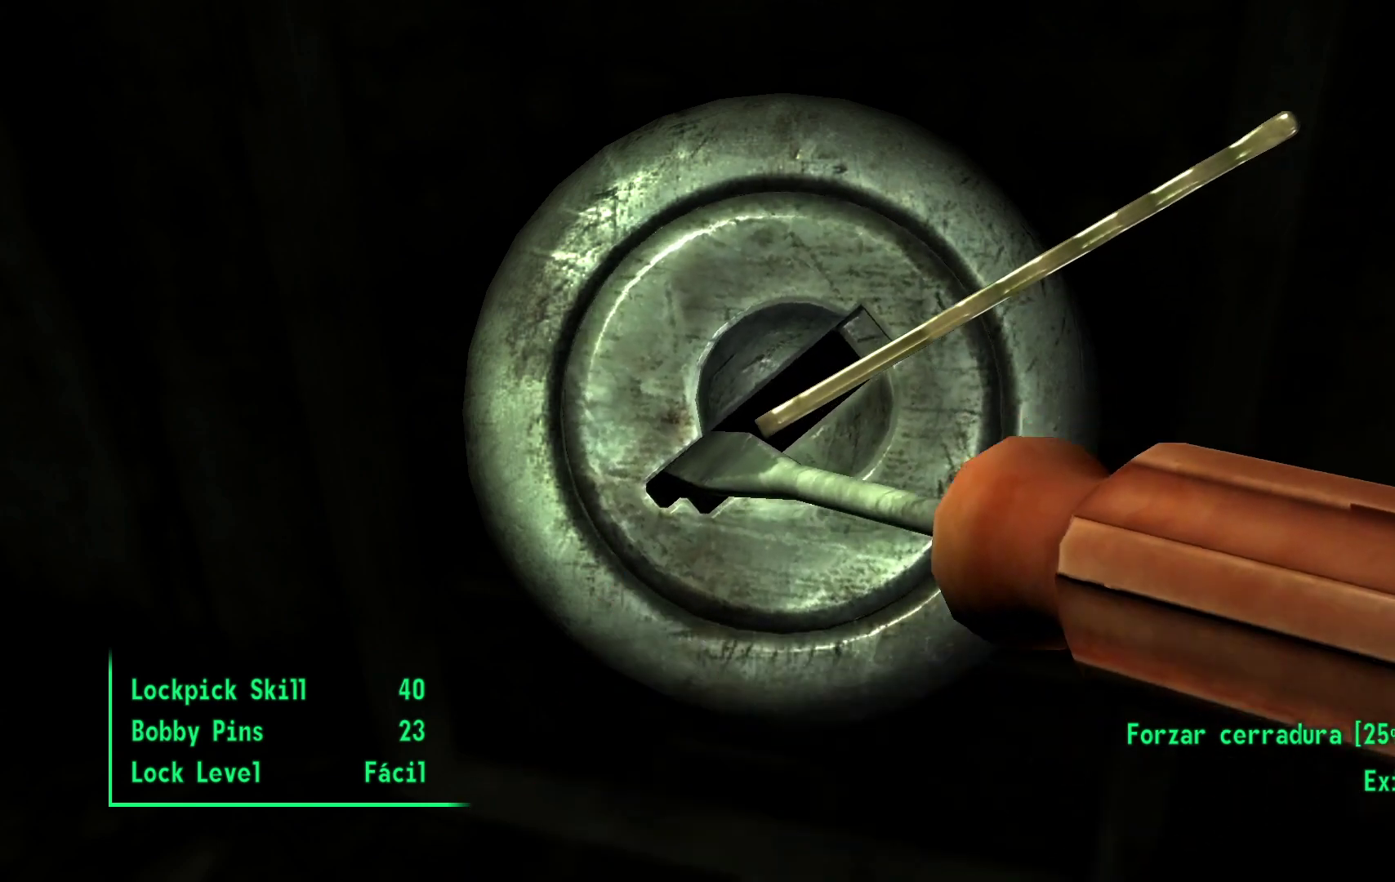
{"buttons": [], "left_stick": "center", "right_stick": "left", "events": []}
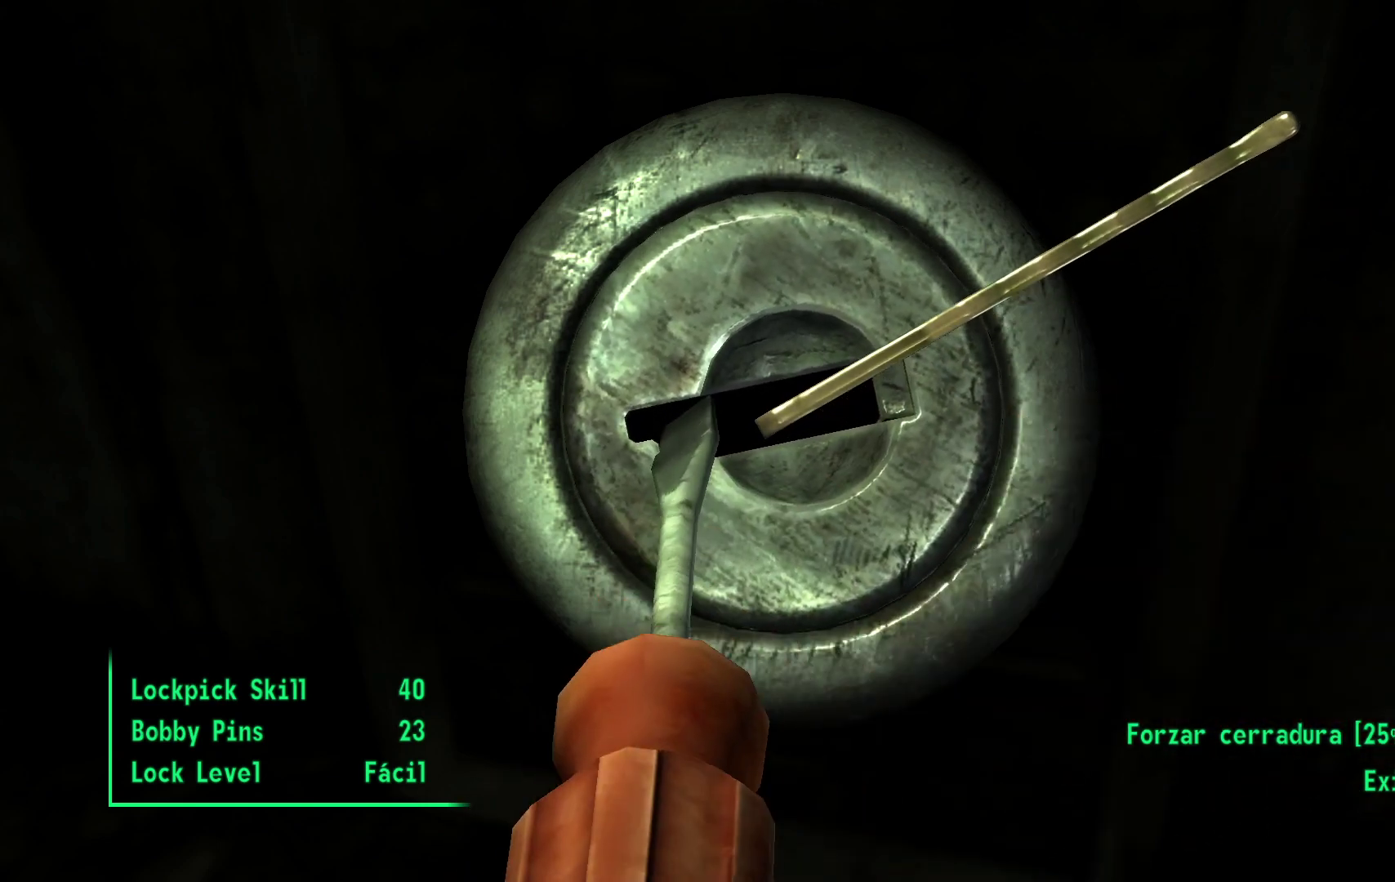
{"buttons": [], "left_stick": "center", "right_stick": "left", "events": []}
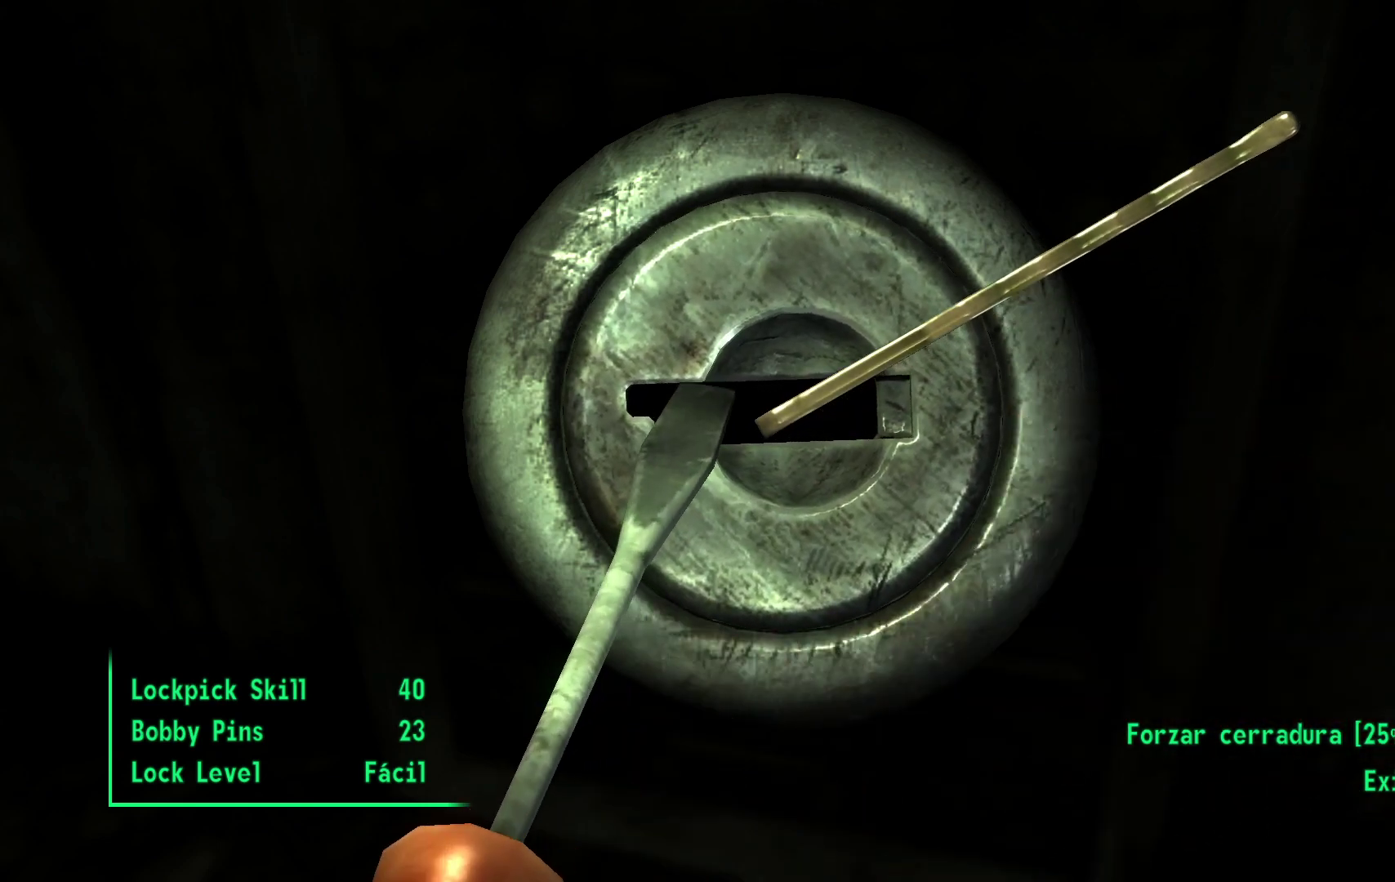
{"buttons": [], "left_stick": "center", "right_stick": "left", "events": []}
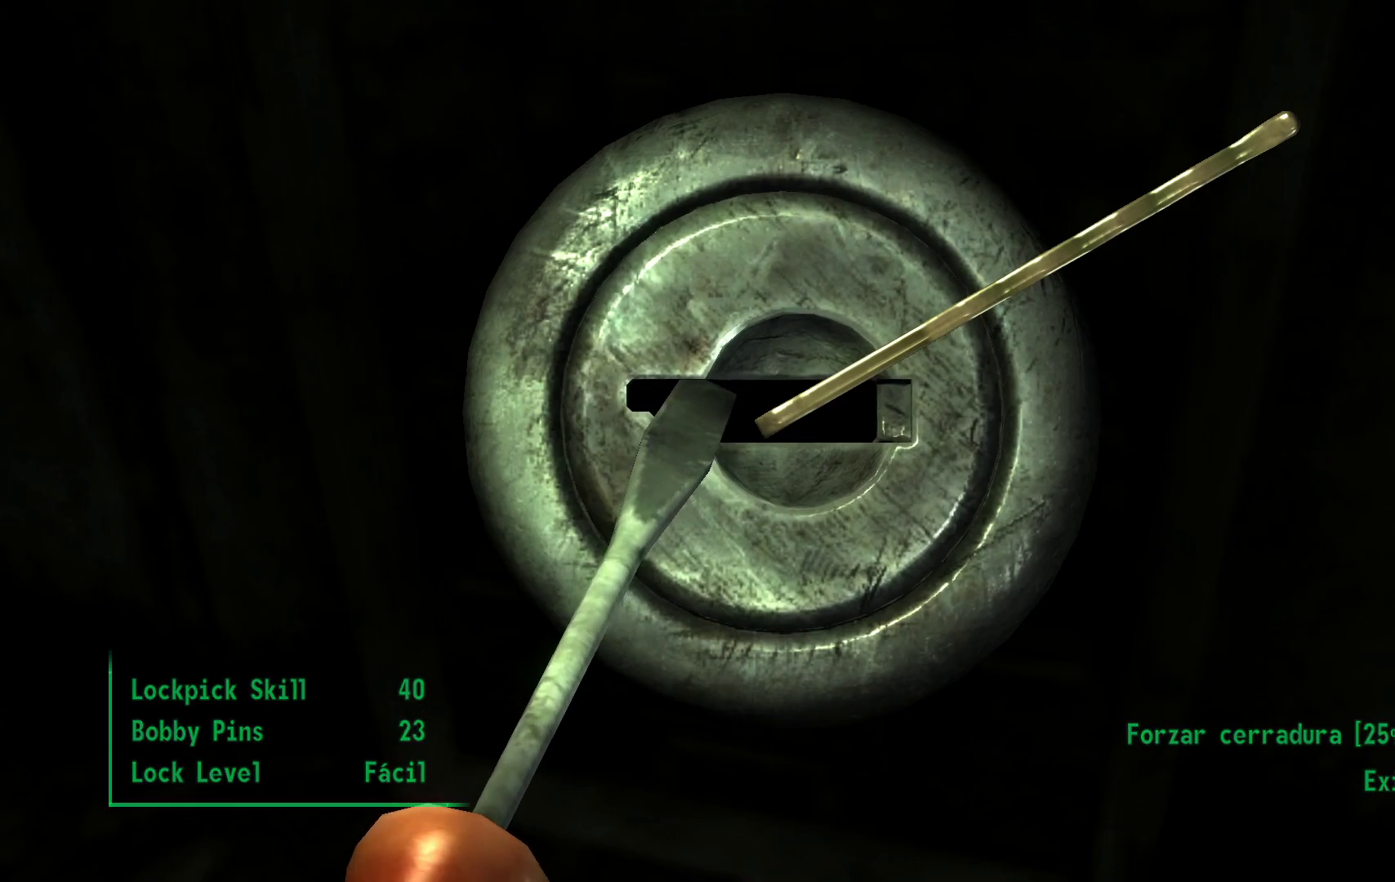
{"buttons": [], "left_stick": "center", "right_stick": "center", "events": [[333, "right_stick", "center"]]}
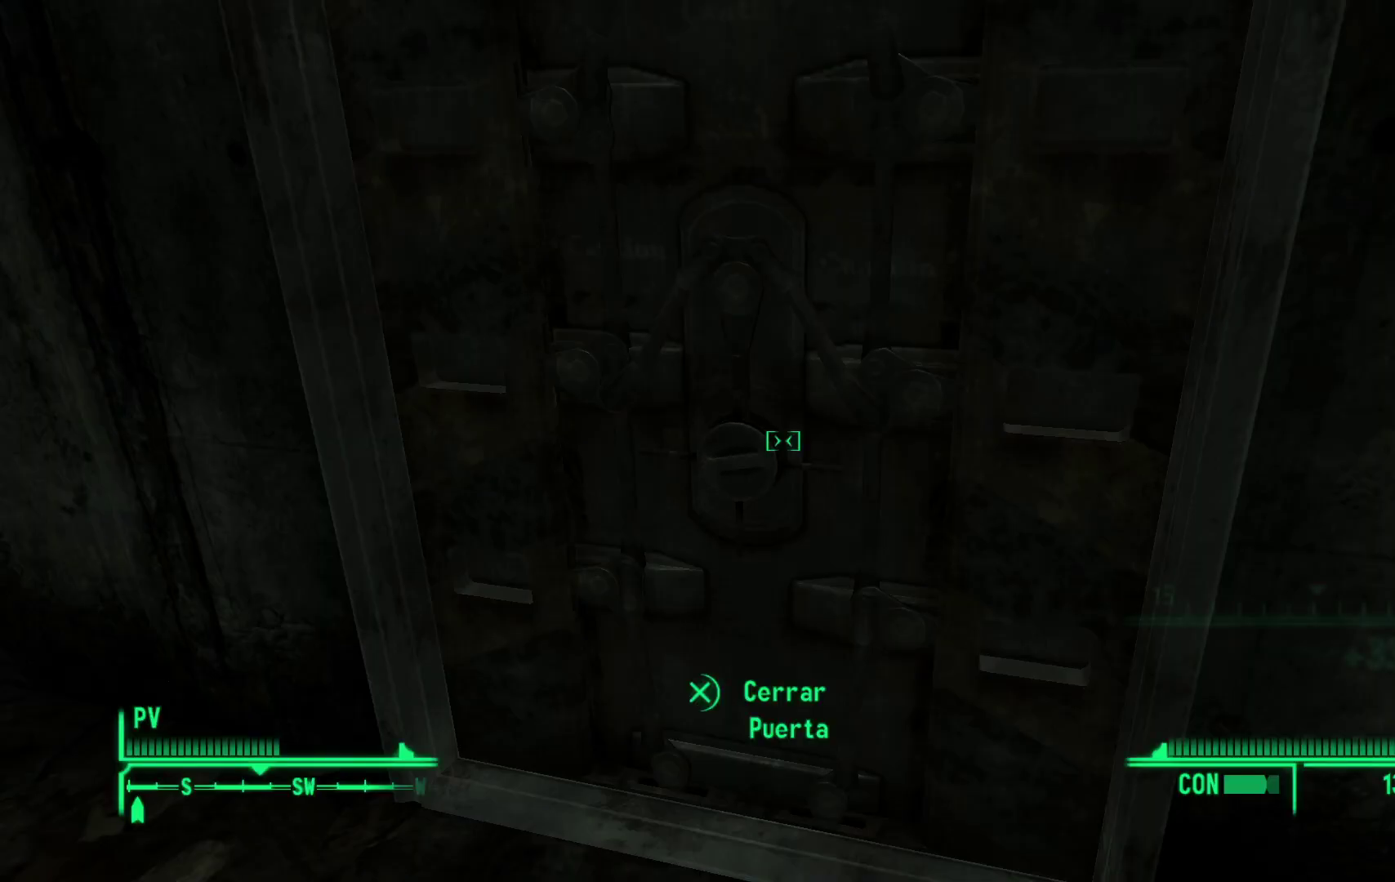
{"buttons": [], "left_stick": "down-left", "right_stick": "up-right", "events": [[350, "left_stick", "down-left"], [417, "right_stick", "up-right"]]}
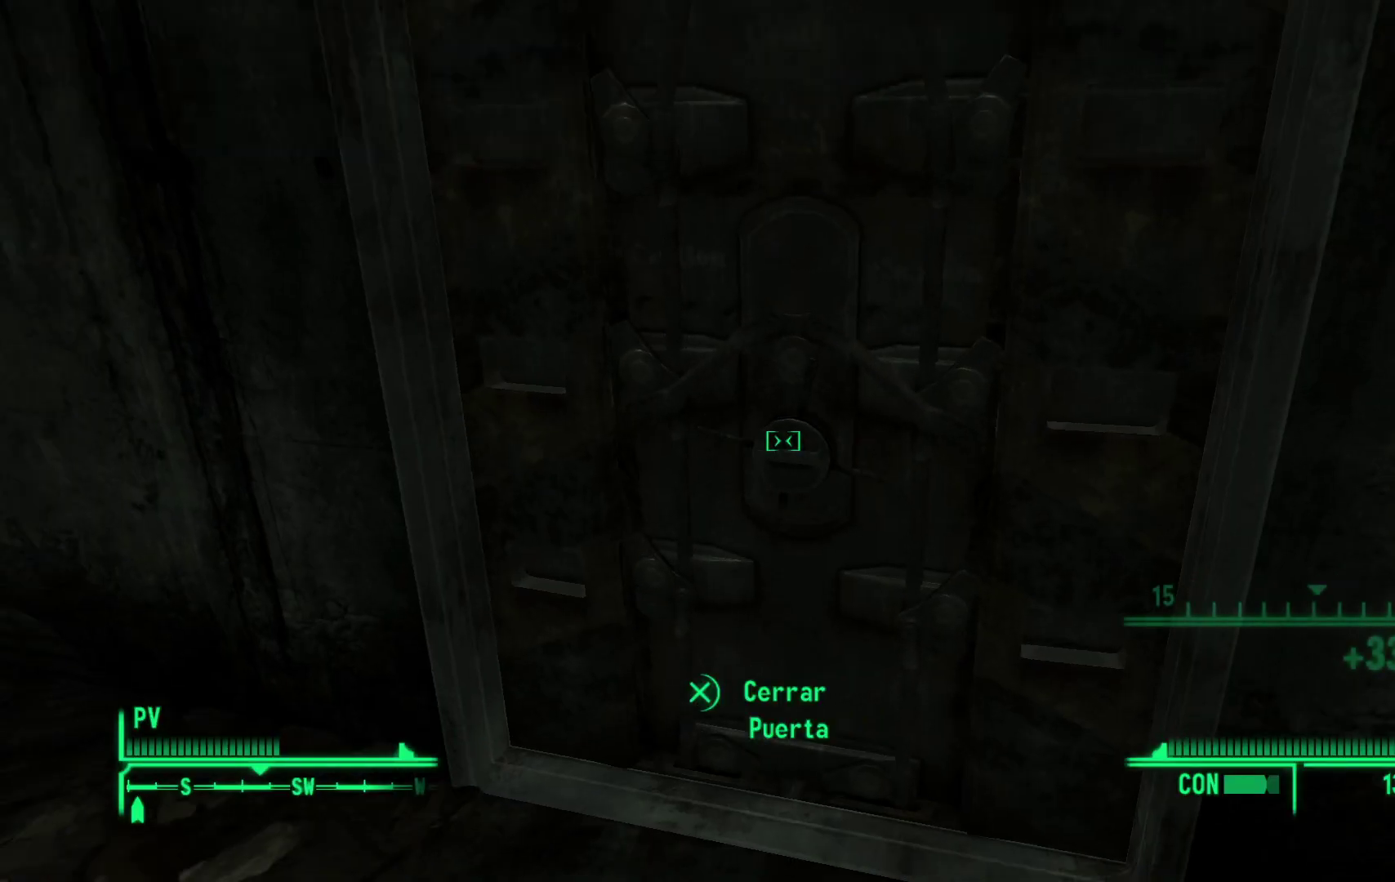
{"buttons": [], "left_stick": "center", "right_stick": "center", "events": [[150, "left_stick", "down"], [167, "right_stick", "center"], [250, "left_stick", "center"]]}
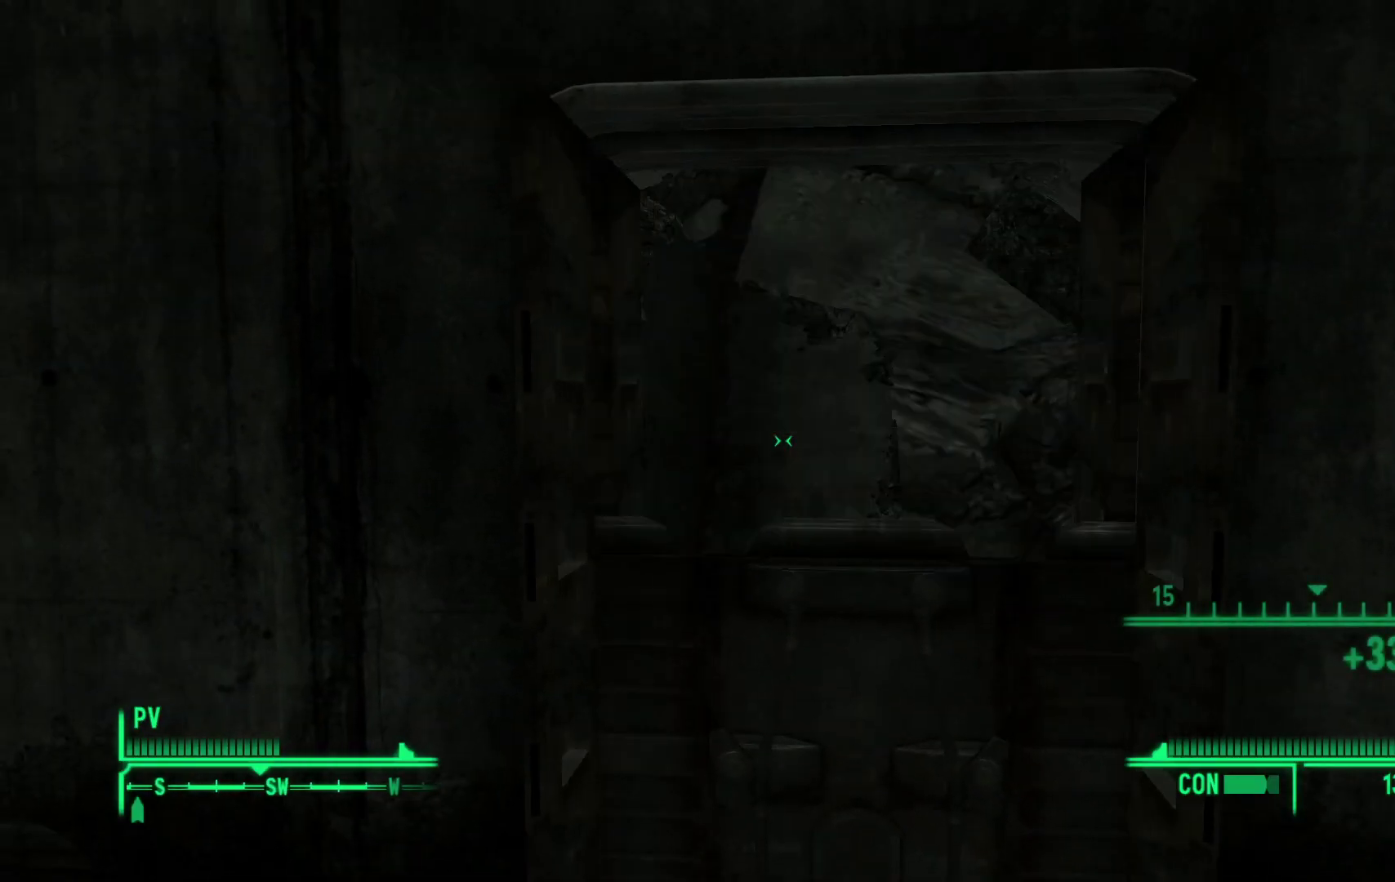
{"buttons": [], "left_stick": "center", "right_stick": "center", "events": []}
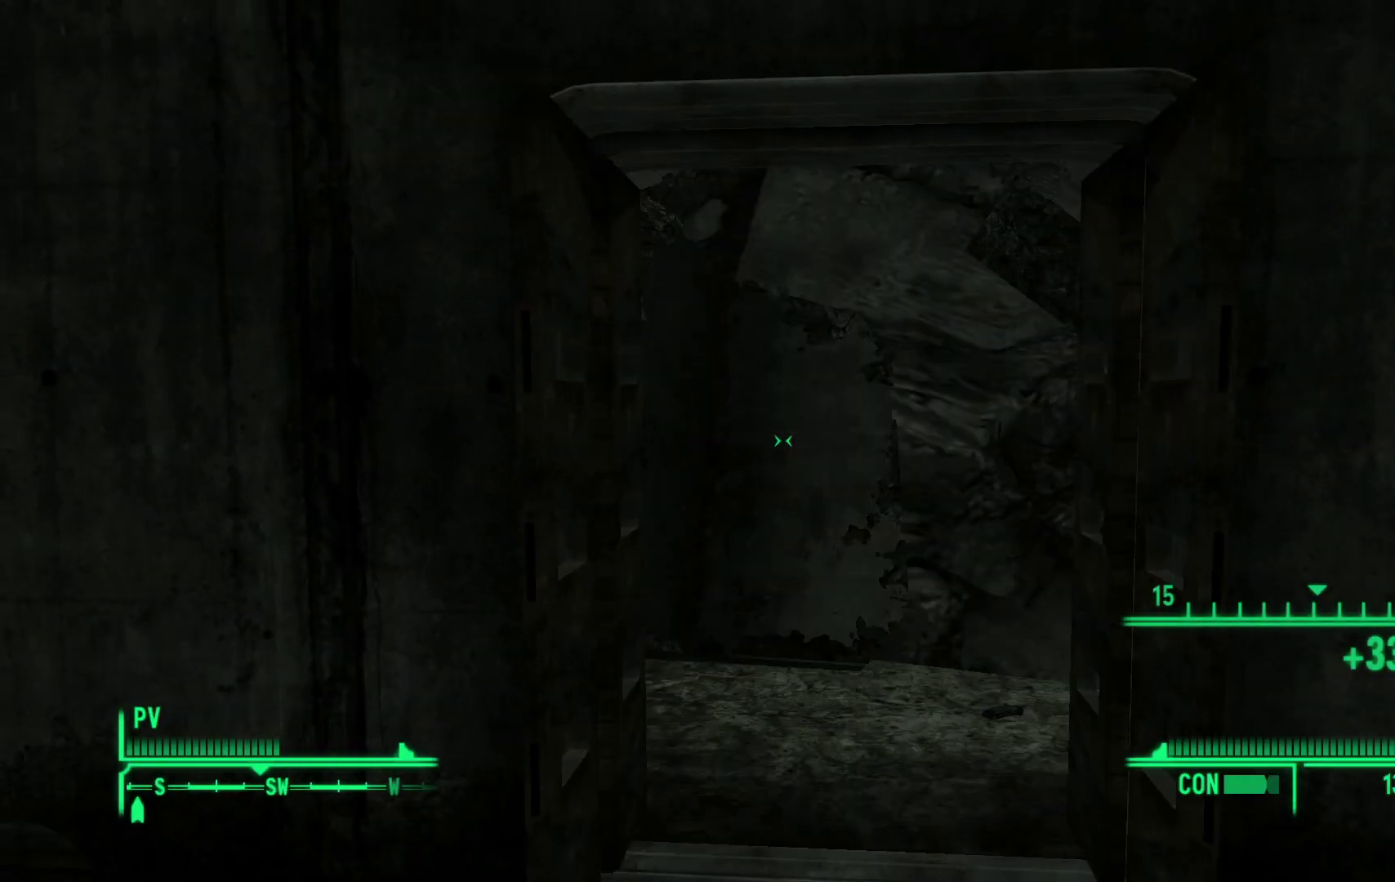
{"buttons": [], "left_stick": "center", "right_stick": "center", "events": []}
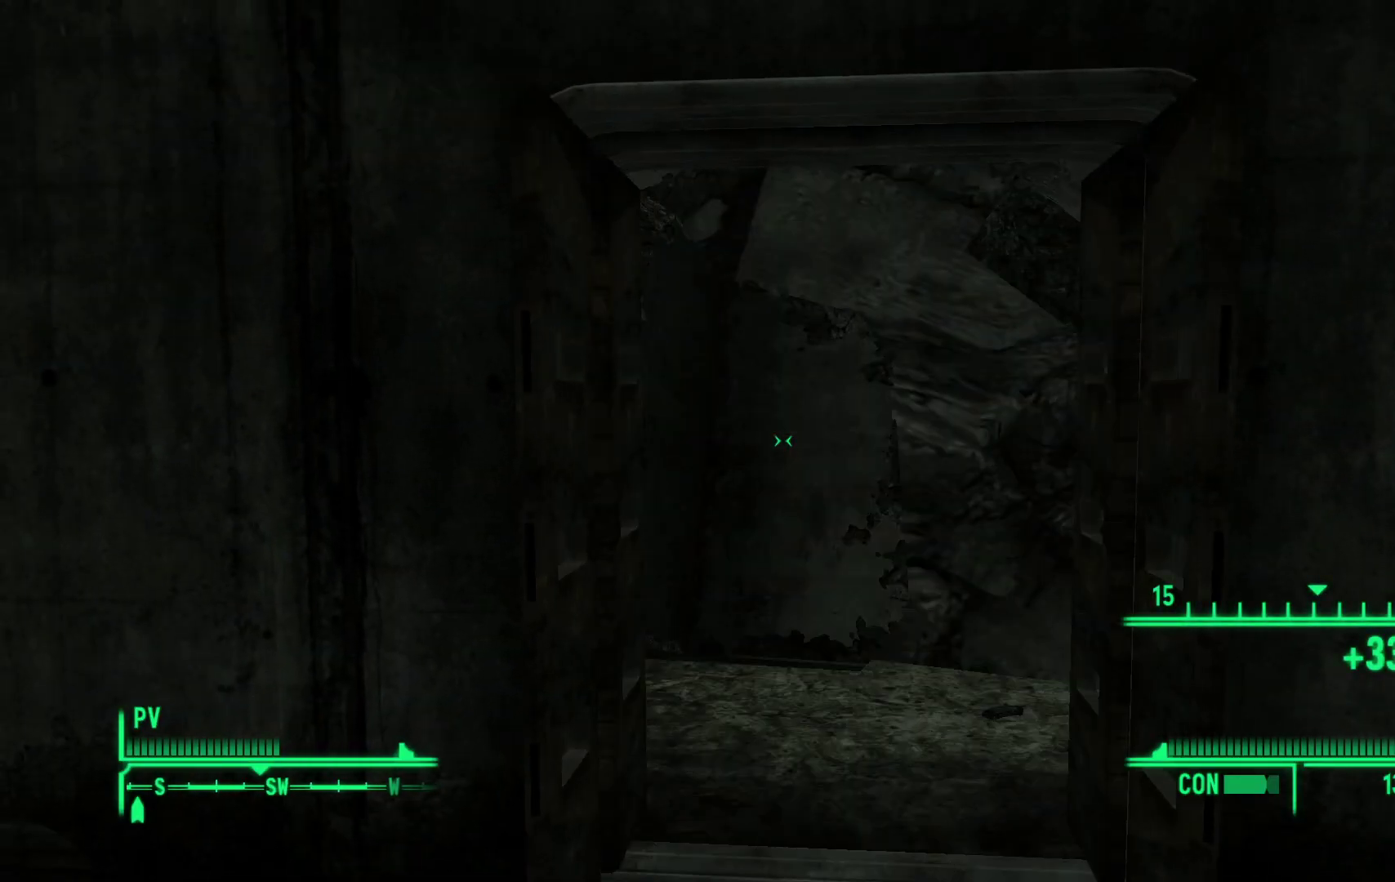
{"buttons": [], "left_stick": "up", "right_stick": "right", "events": [[500, "left_stick", "up"], [500, "right_stick", "right"]]}
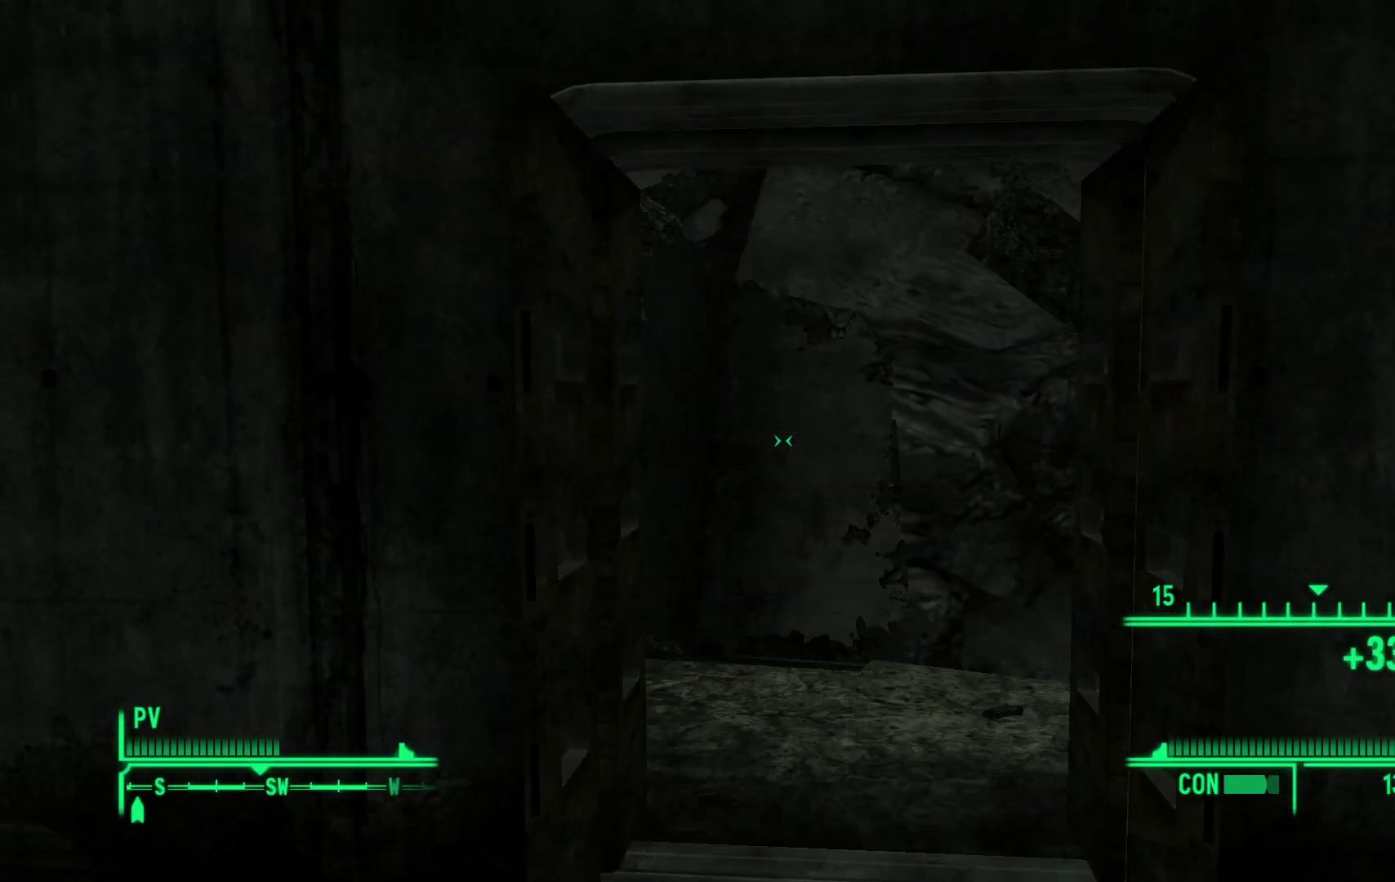
{"buttons": [], "left_stick": "center", "right_stick": "center", "events": [[367, "right_stick", "center"], [433, "left_stick", "center"]]}
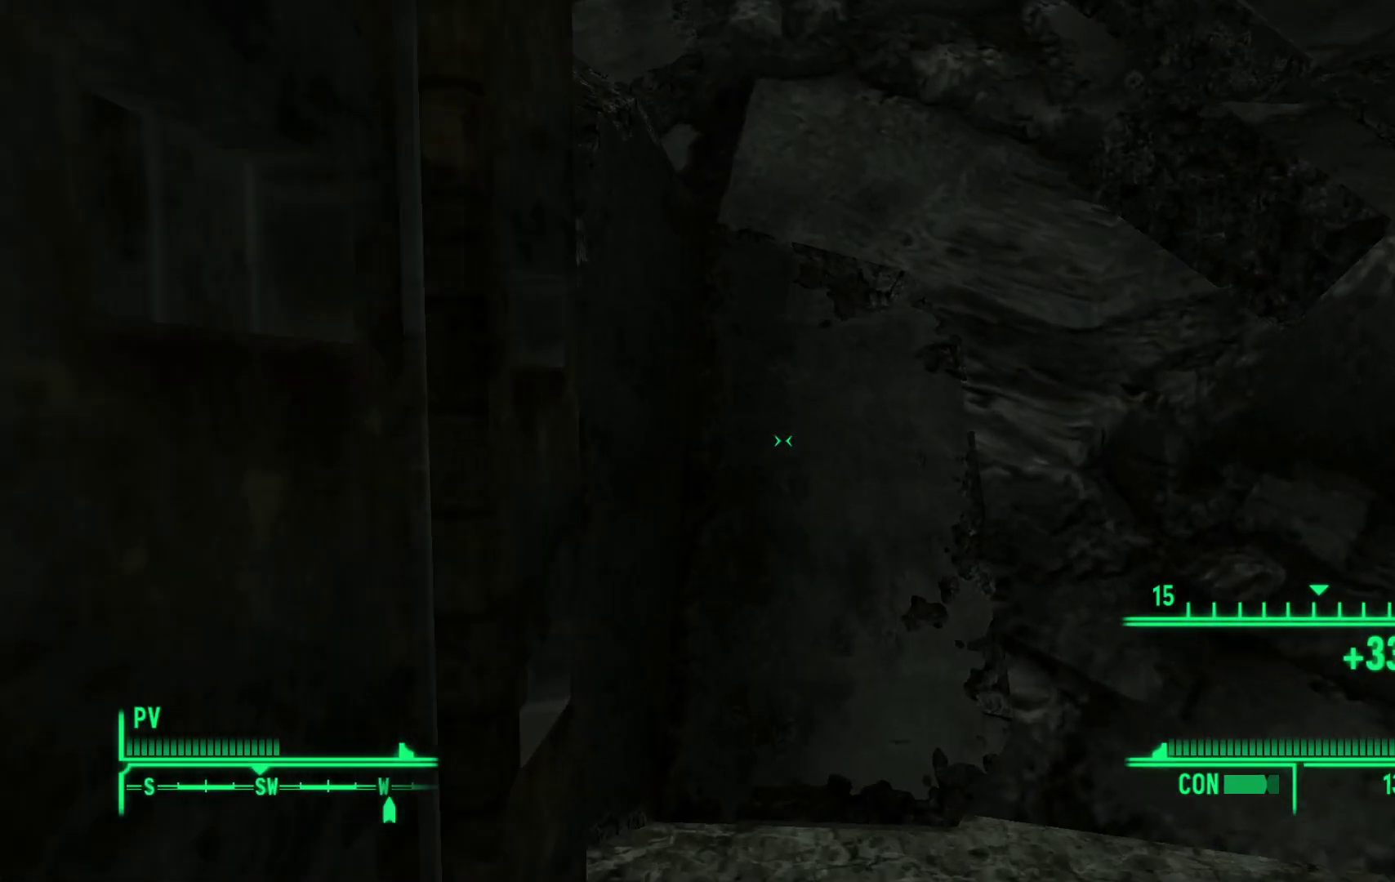
{"buttons": [], "left_stick": "center", "right_stick": "right", "events": [[117, "right_stick", "right"]]}
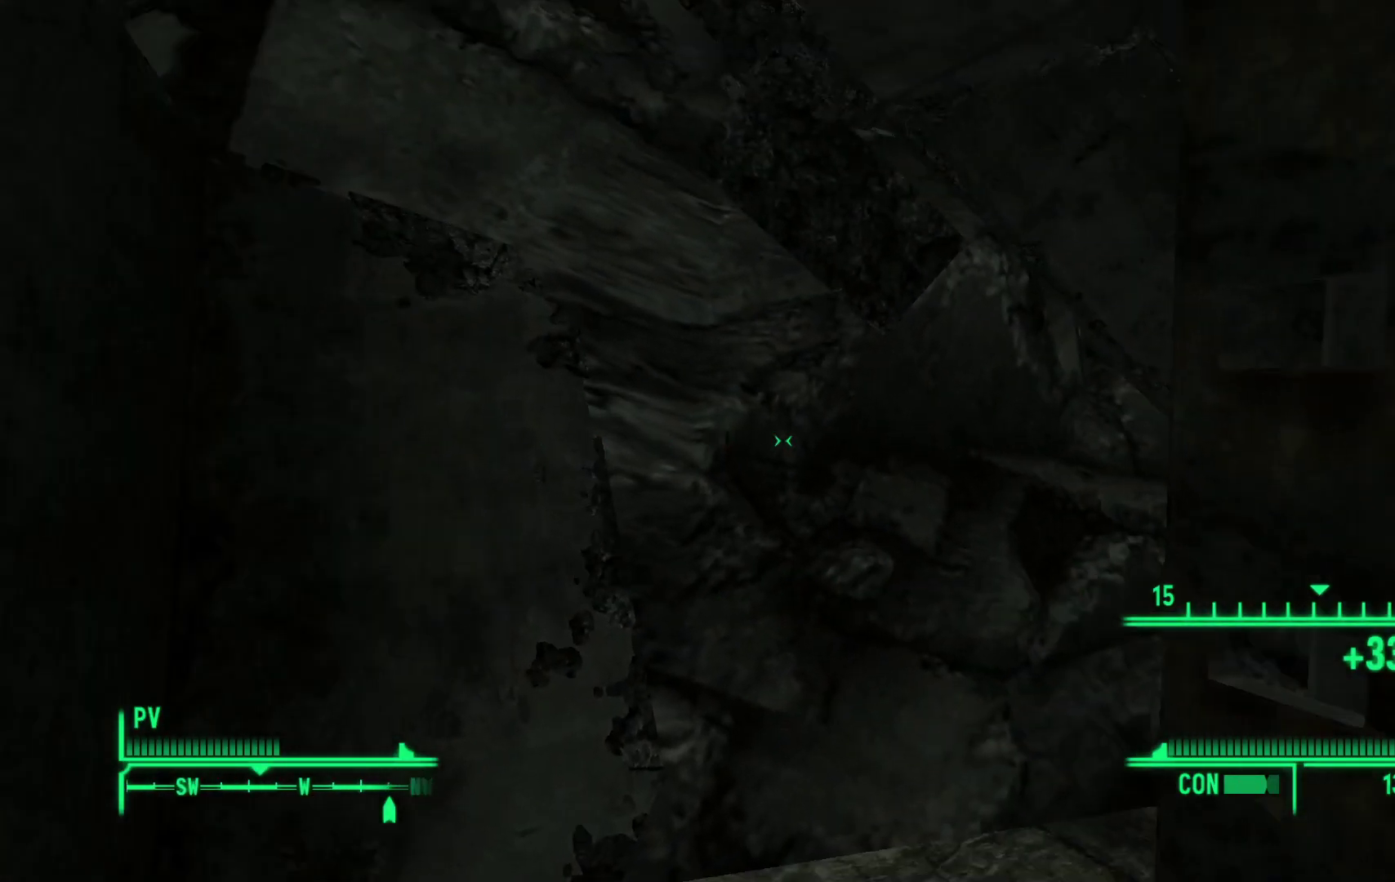
{"buttons": [], "left_stick": "center", "right_stick": "center", "events": [[100, "left_stick", "up-left"], [267, "left_stick", "center"], [317, "right_stick", "center"]]}
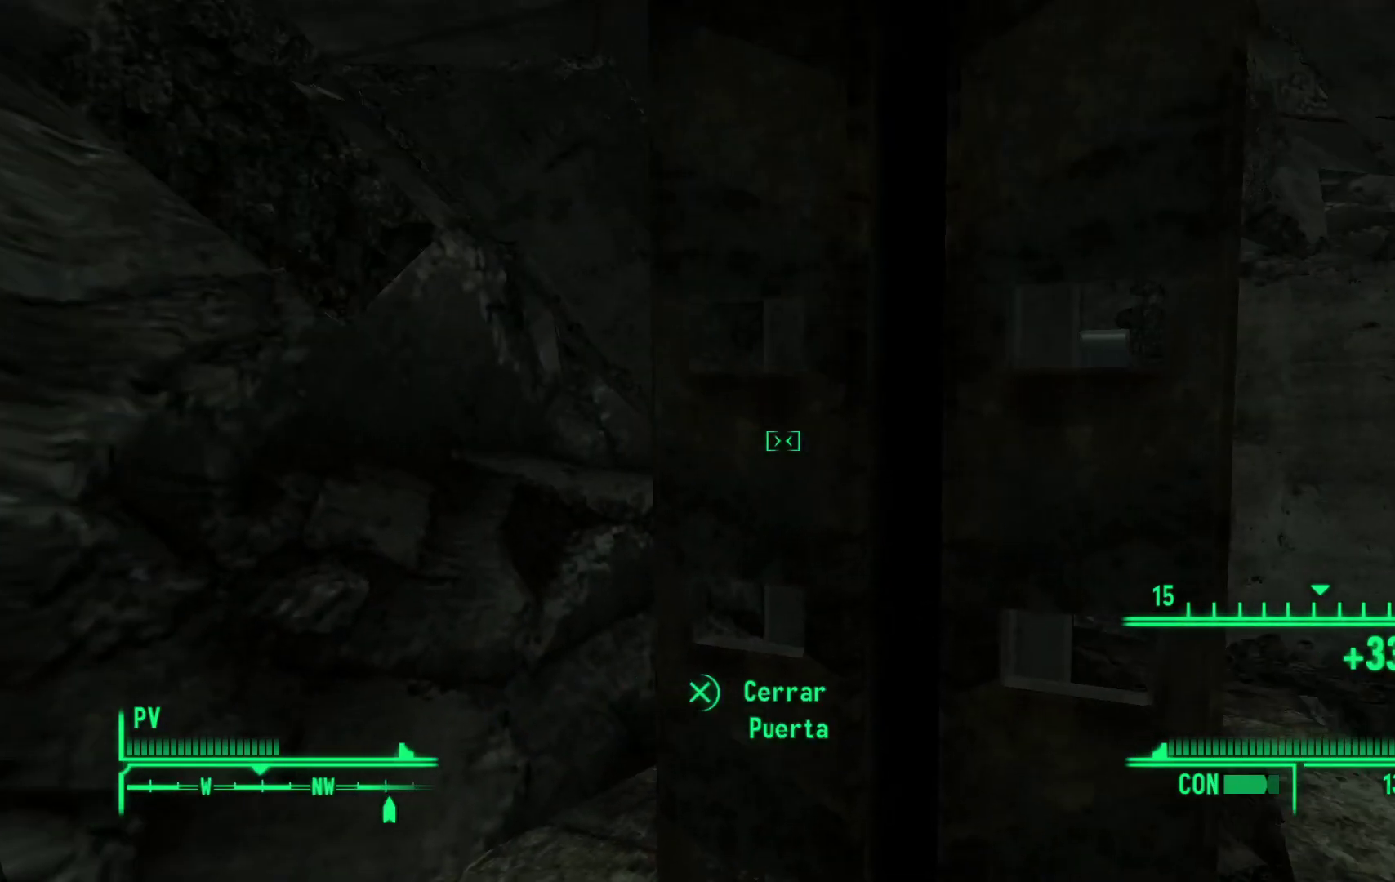
{"buttons": [], "left_stick": "center", "right_stick": "right", "events": [[50, "left_stick", "left"], [300, "right_stick", "down-right"], [350, "right_stick", "right"], [483, "left_stick", "center"]]}
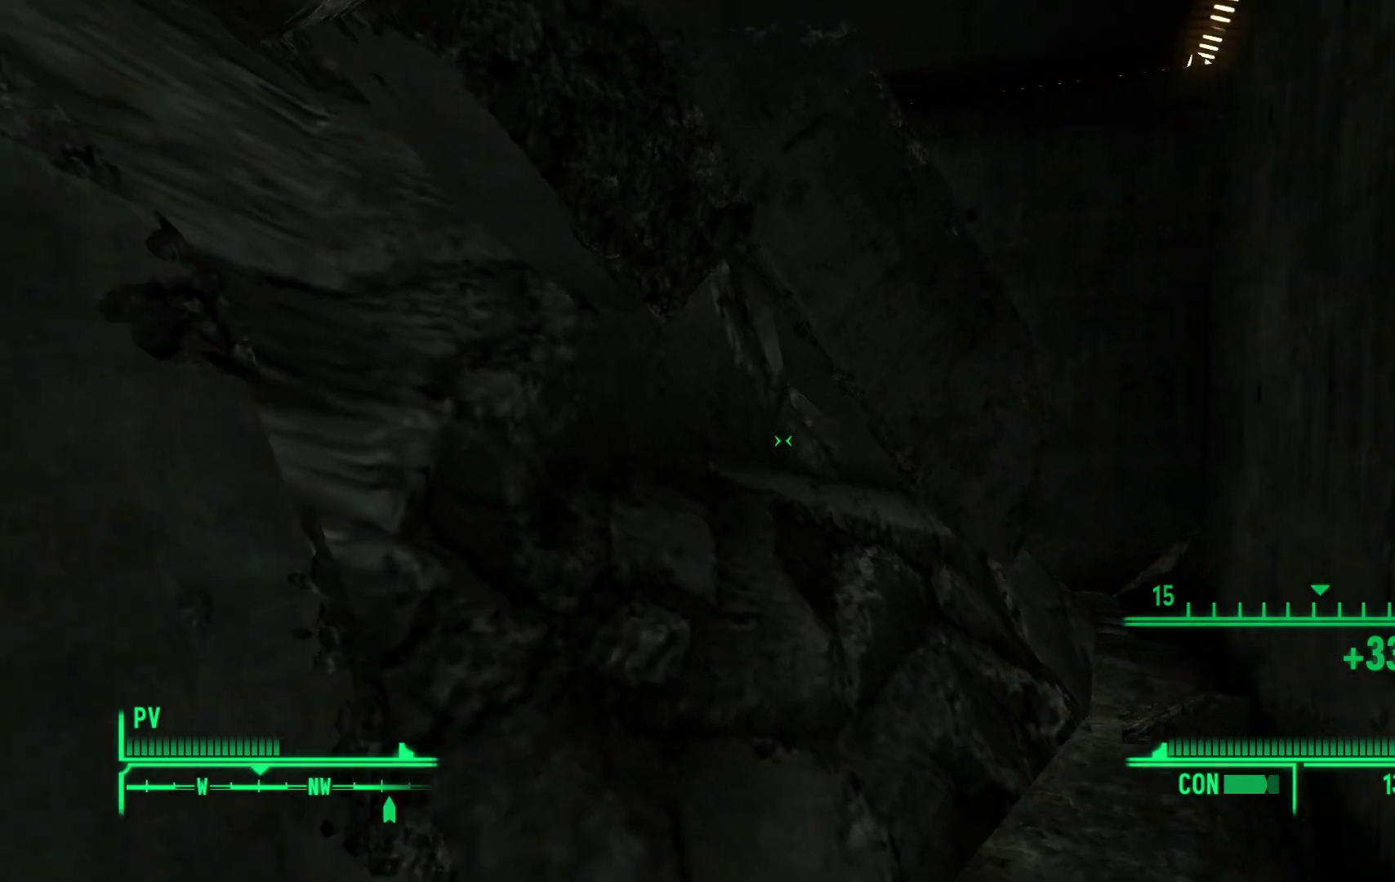
{"buttons": [], "left_stick": "down-right", "right_stick": "up-left", "events": [[100, "right_stick", "center"], [200, "right_stick", "up-left"], [333, "left_stick", "down-right"]]}
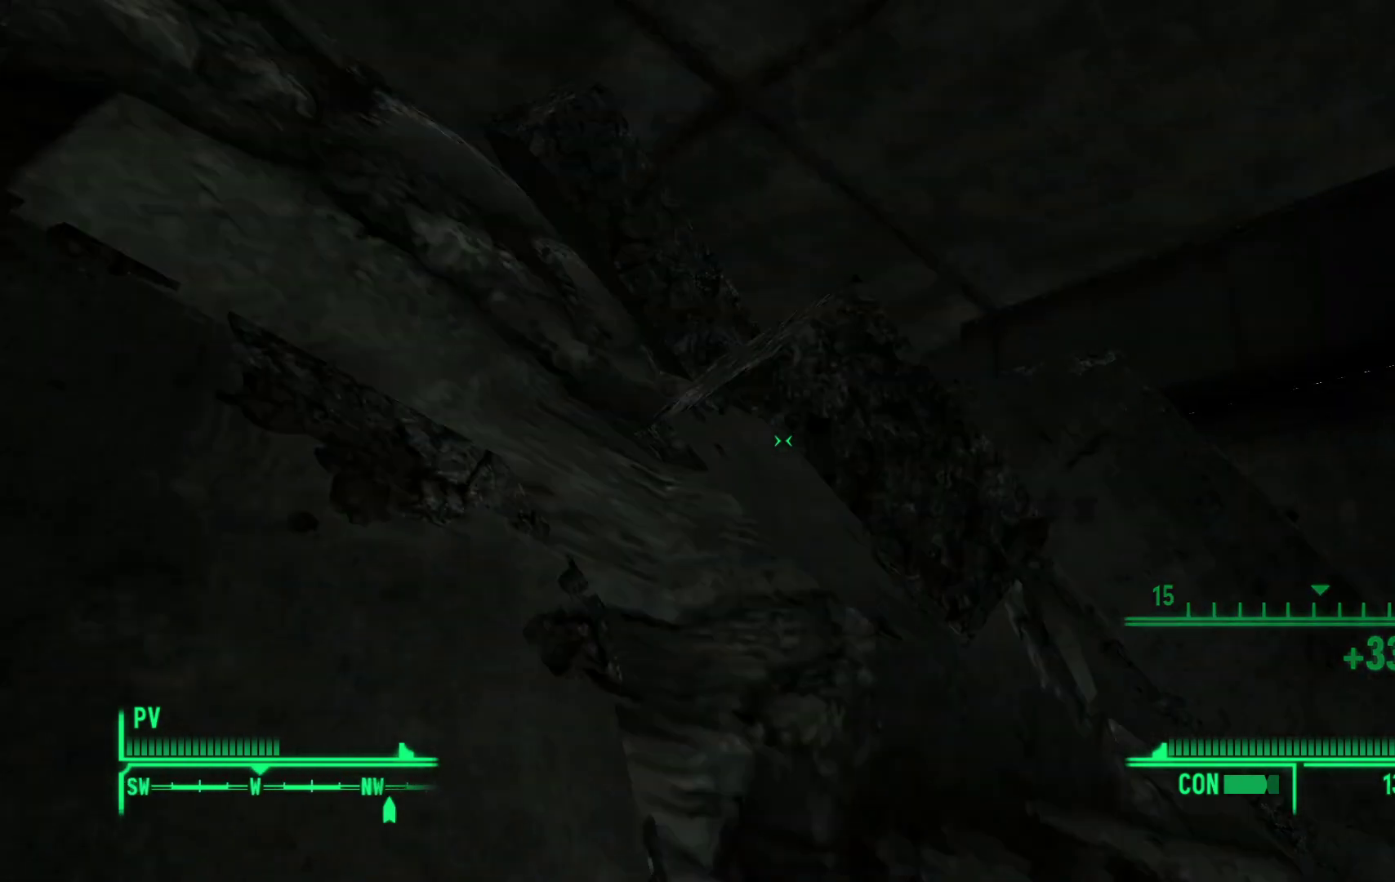
{"buttons": [], "left_stick": "center", "right_stick": "center", "events": [[333, "left_stick", "center"], [400, "right_stick", "center"]]}
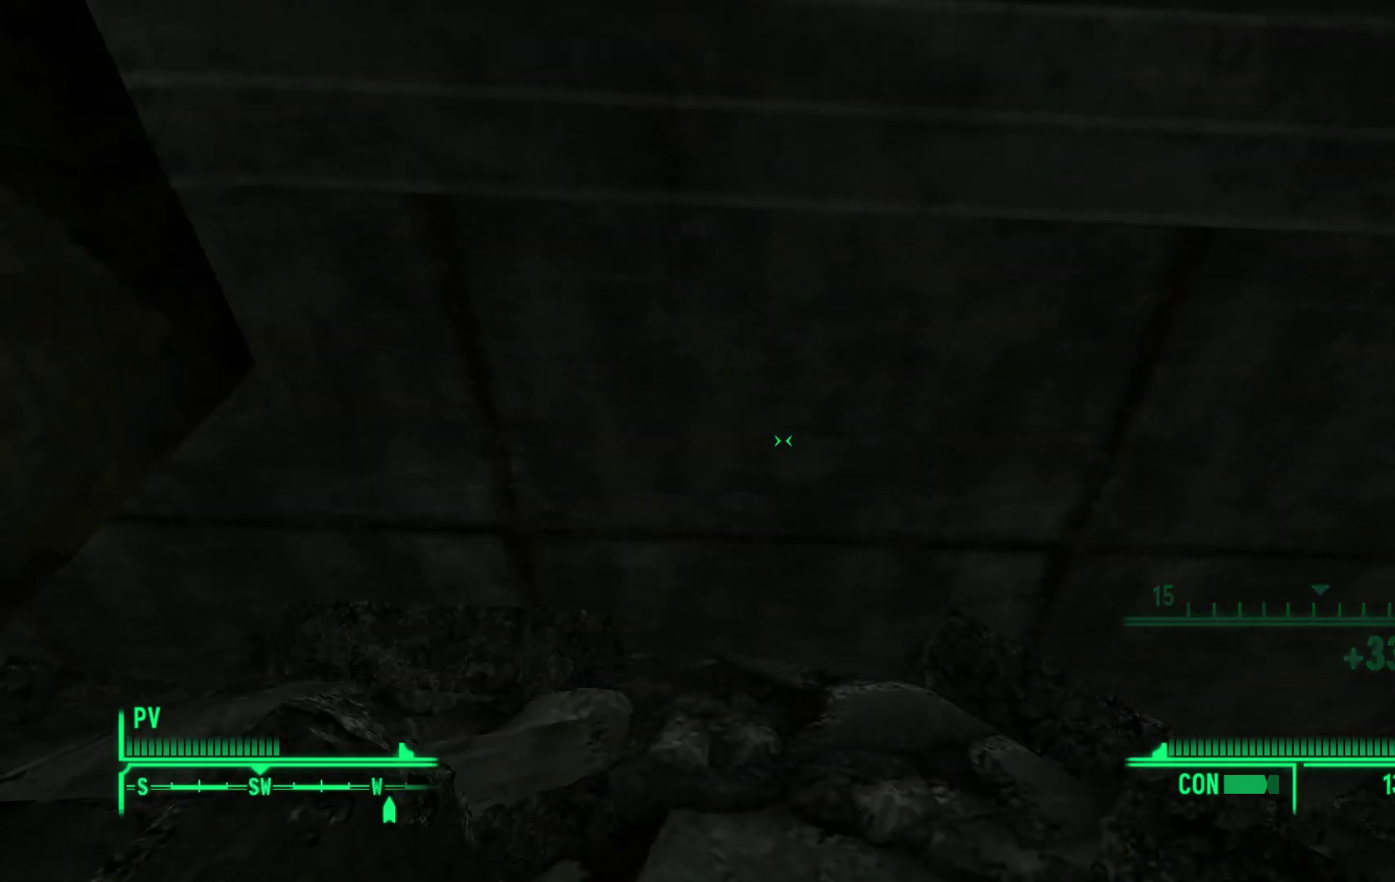
{"buttons": [], "left_stick": "right", "right_stick": "down-left", "events": [[117, "right_stick", "down-left"], [317, "left_stick", "right"]]}
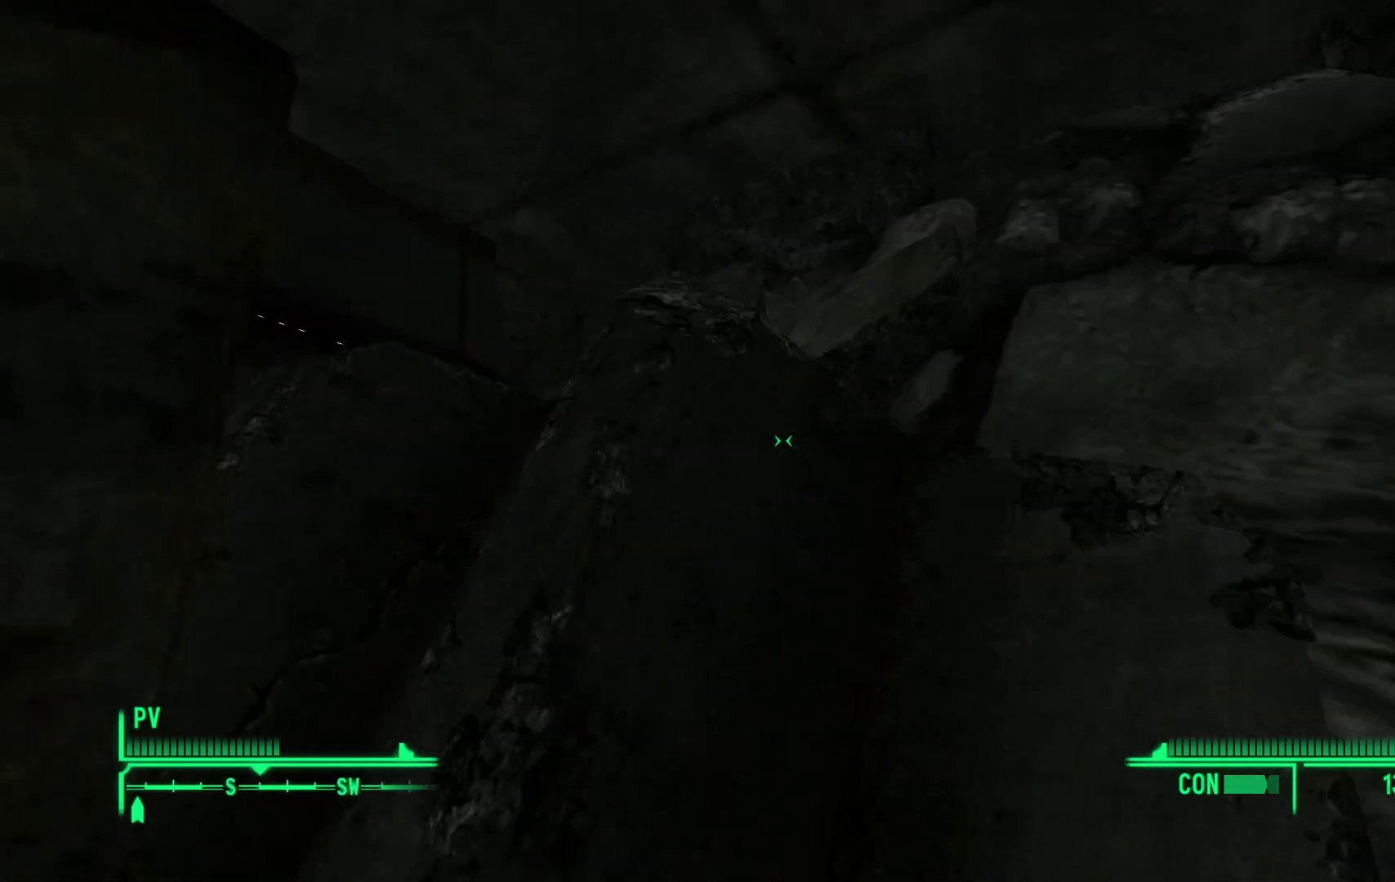
{"buttons": [], "left_stick": "center", "right_stick": "left", "events": [[183, "right_stick", "center"], [250, "left_stick", "center"], [500, "right_stick", "left"]]}